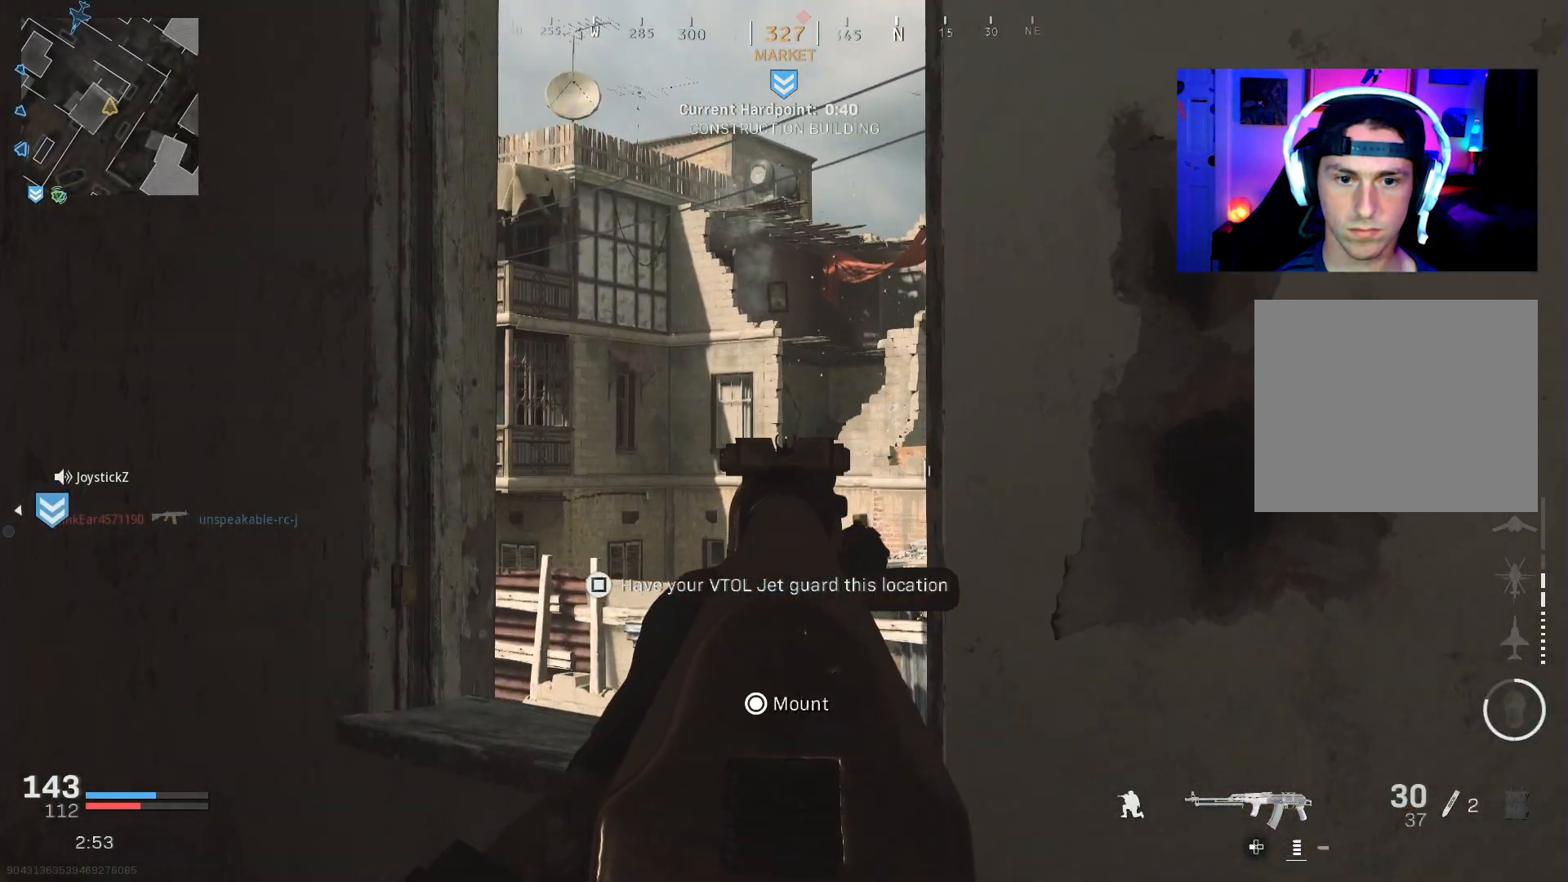
Gameplay with a controller (PlayStation layout); each line is a JSON object with the inputs held at the frame after it. "events" lists button and stick changes between this image and that frame as [ms after this image, input, new state], when the widget could be followed in between.
{"buttons": [], "left_stick": "center", "right_stick": "center", "events": [[450, "L2", "up"]]}
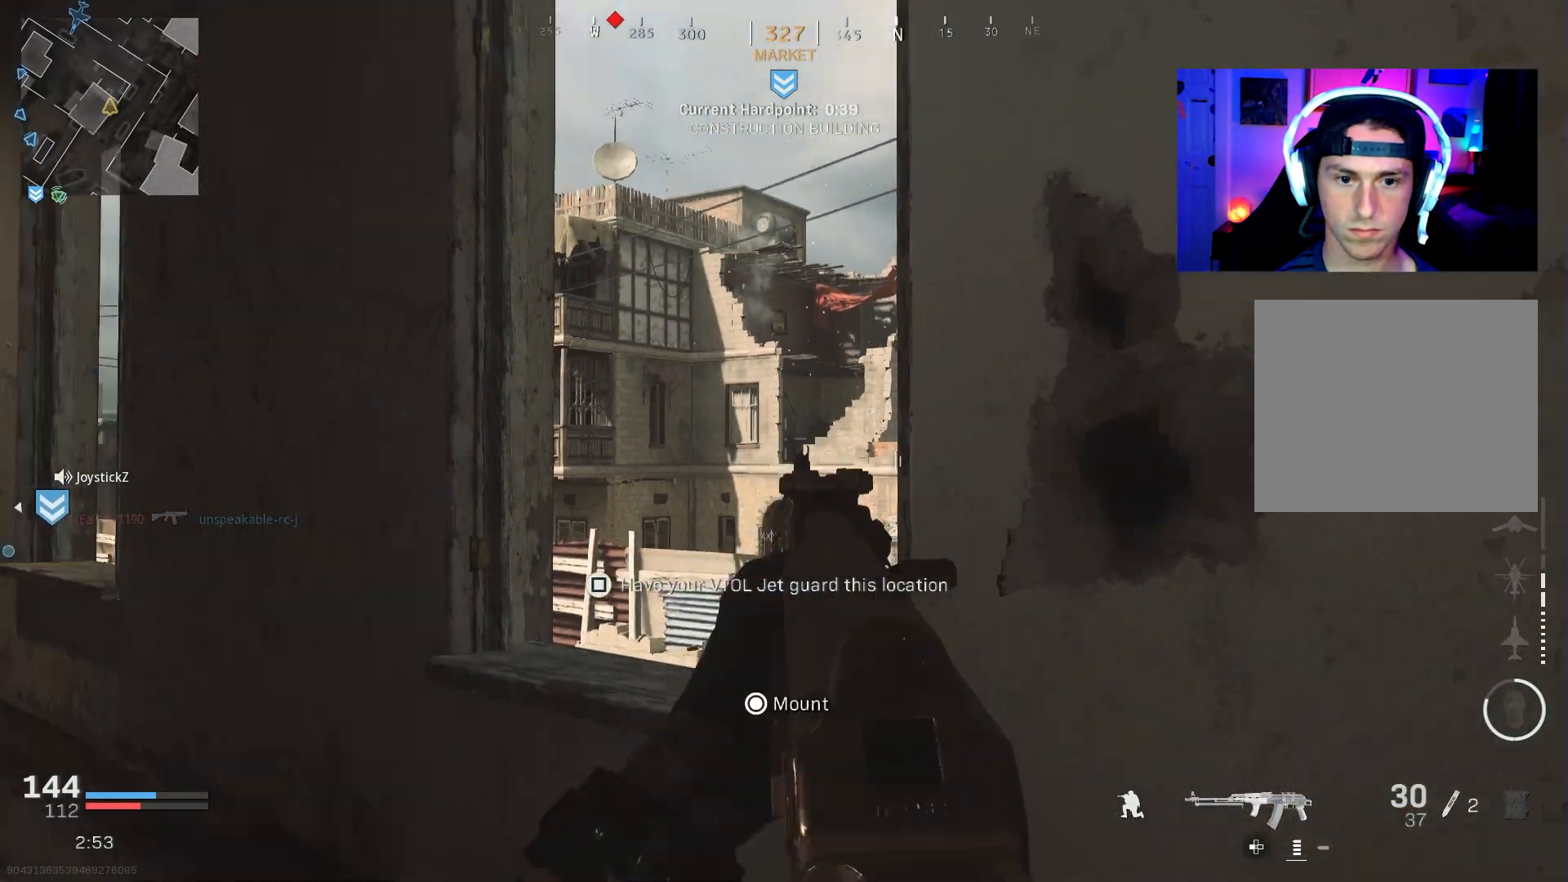
{"buttons": [], "left_stick": "left", "right_stick": "right", "events": [[83, "left_stick", "right"], [100, "right_stick", "left"], [250, "right_stick", "center"], [317, "left_stick", "left"], [433, "right_stick", "right"]]}
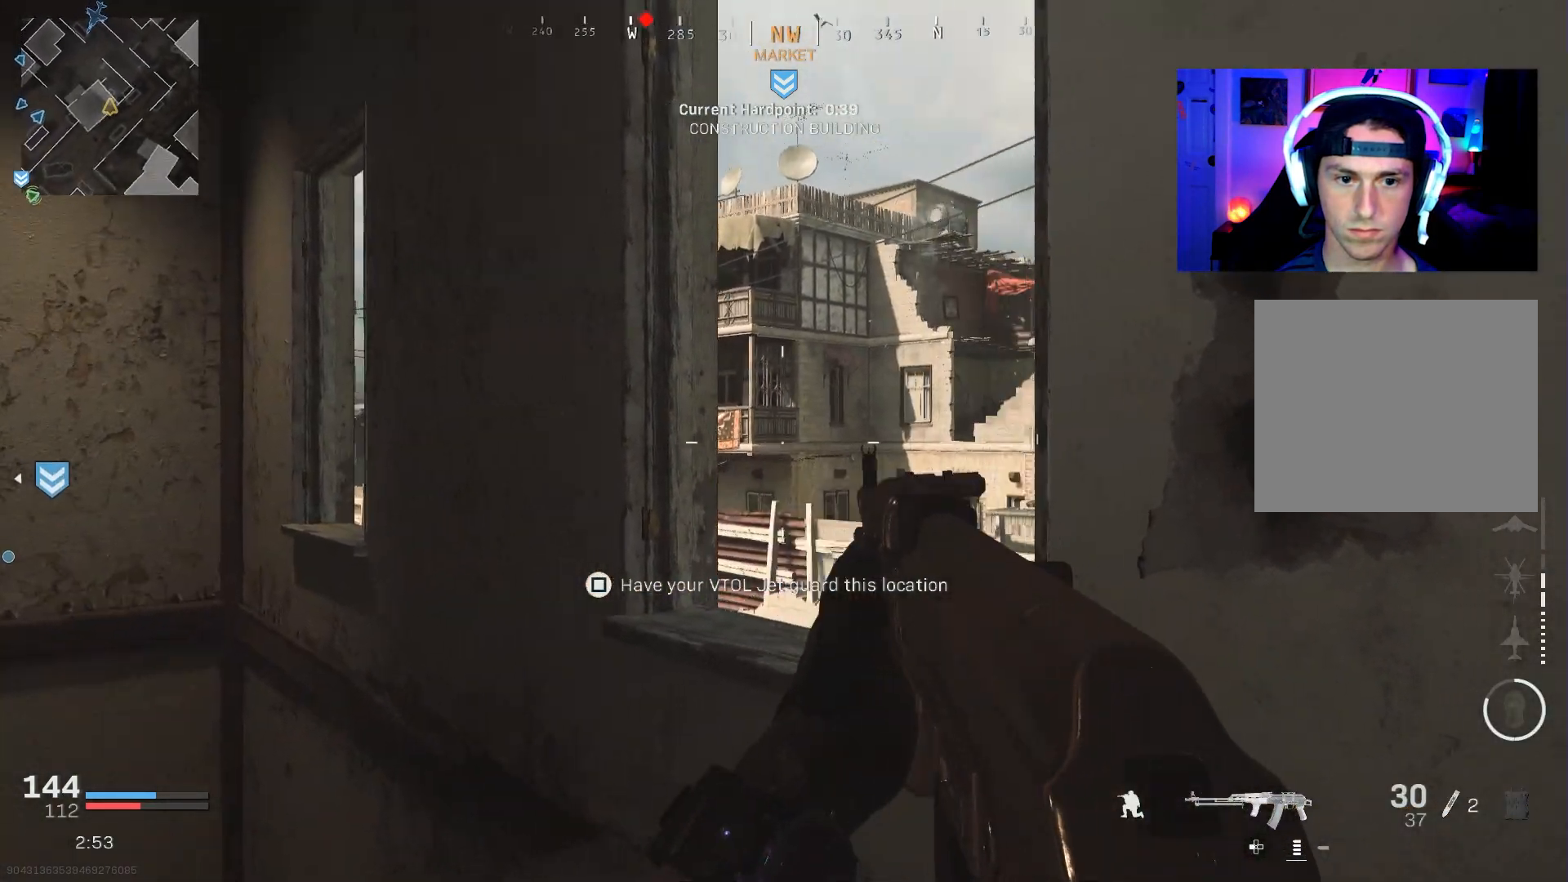
{"buttons": [], "left_stick": "center", "right_stick": "center", "events": [[67, "left_stick", "center"], [100, "right_stick", "center"], [117, "left_stick", "right"], [233, "left_stick", "center"]]}
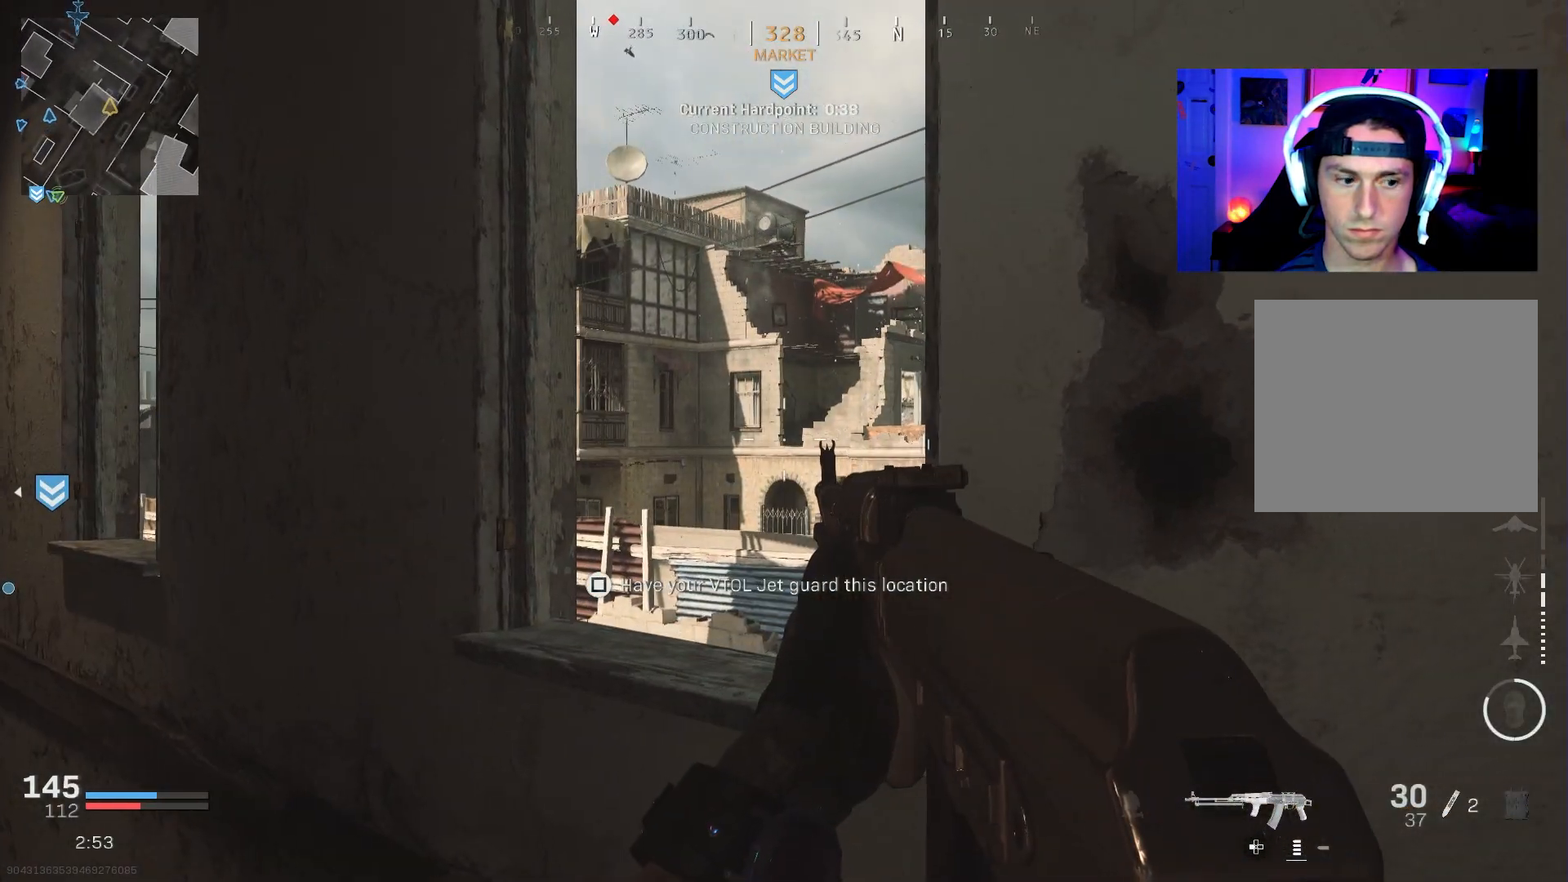
{"buttons": [], "left_stick": "center", "right_stick": "center", "events": []}
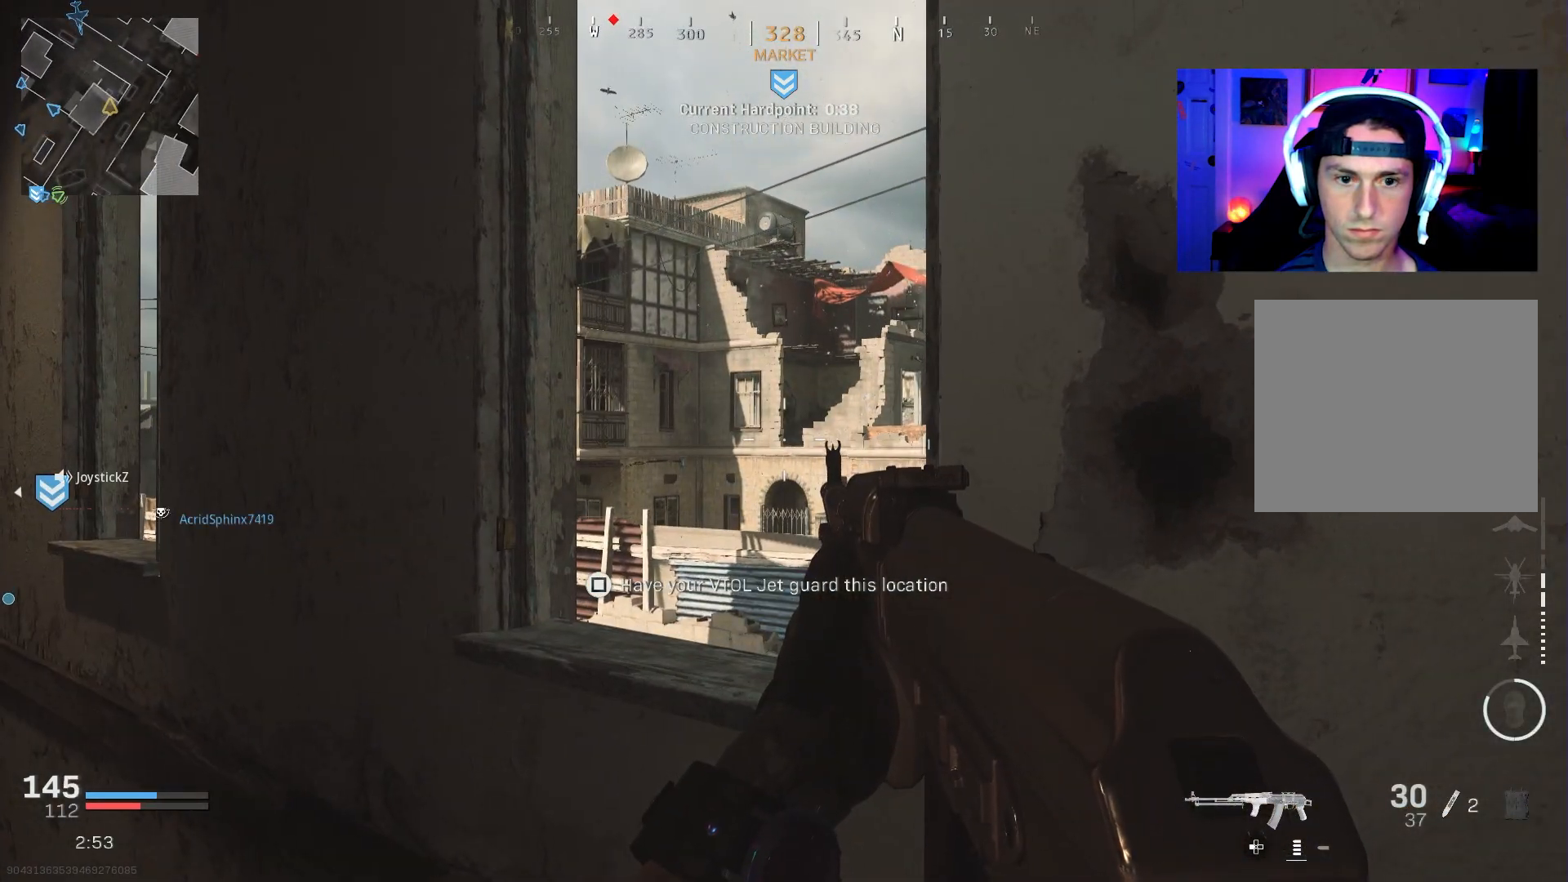
{"buttons": ["L2"], "left_stick": "up-left", "right_stick": "up-right", "events": [[333, "L2", "down"], [350, "left_stick", "up-right"], [367, "right_stick", "up-right"], [433, "left_stick", "up-left"]]}
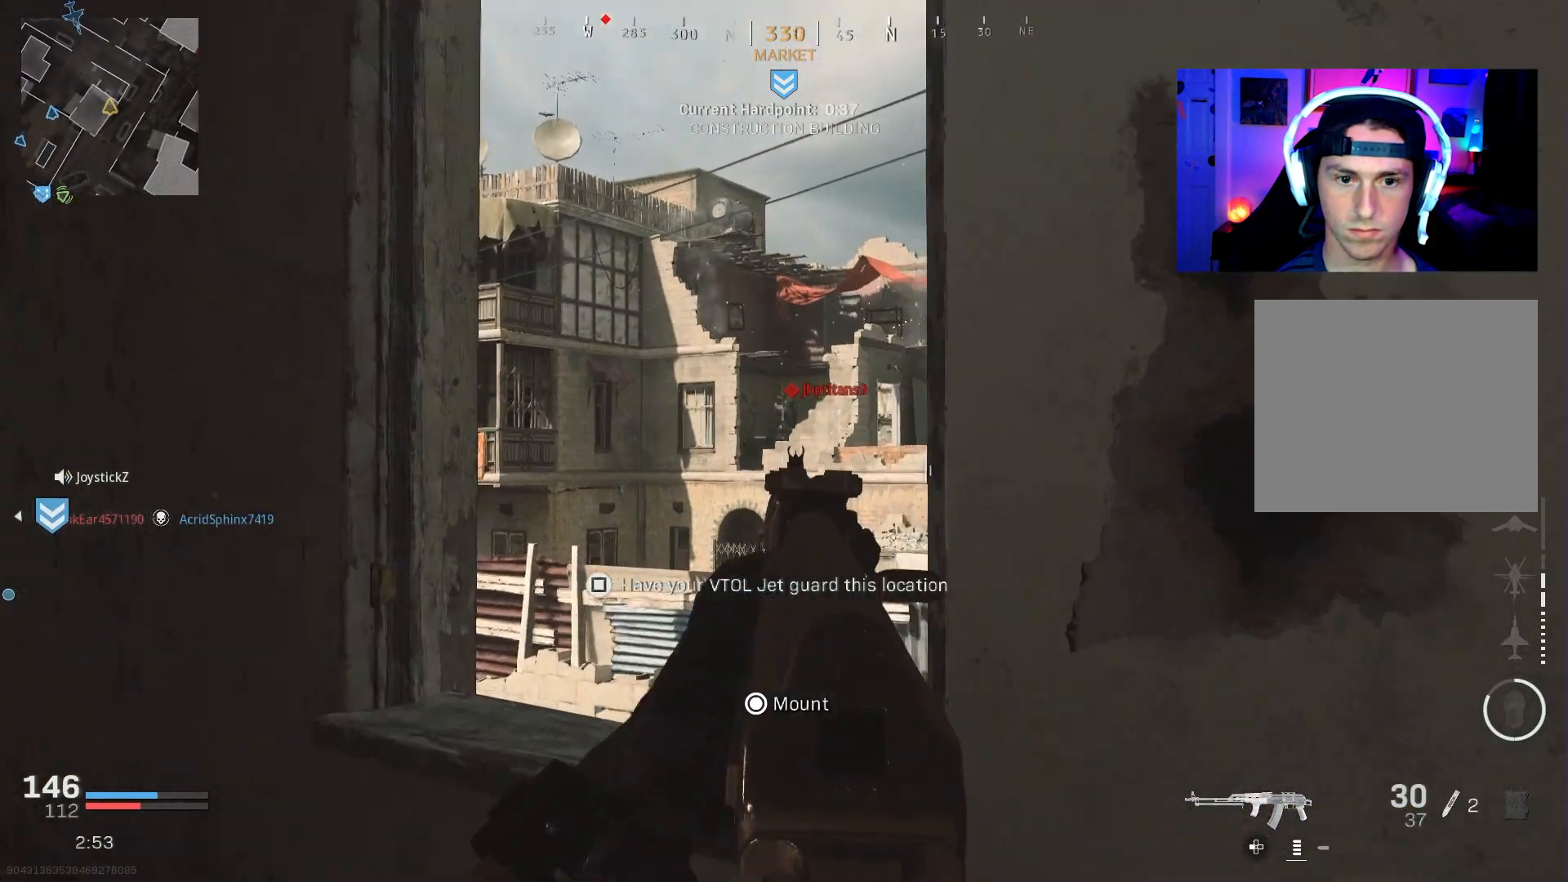
{"buttons": ["L2", "R2"], "left_stick": "right", "right_stick": "down-right", "events": [[83, "right_stick", "up"], [150, "R2", "down"], [183, "right_stick", "center"], [250, "right_stick", "left"], [383, "right_stick", "down"], [417, "left_stick", "right"], [450, "right_stick", "down-right"]]}
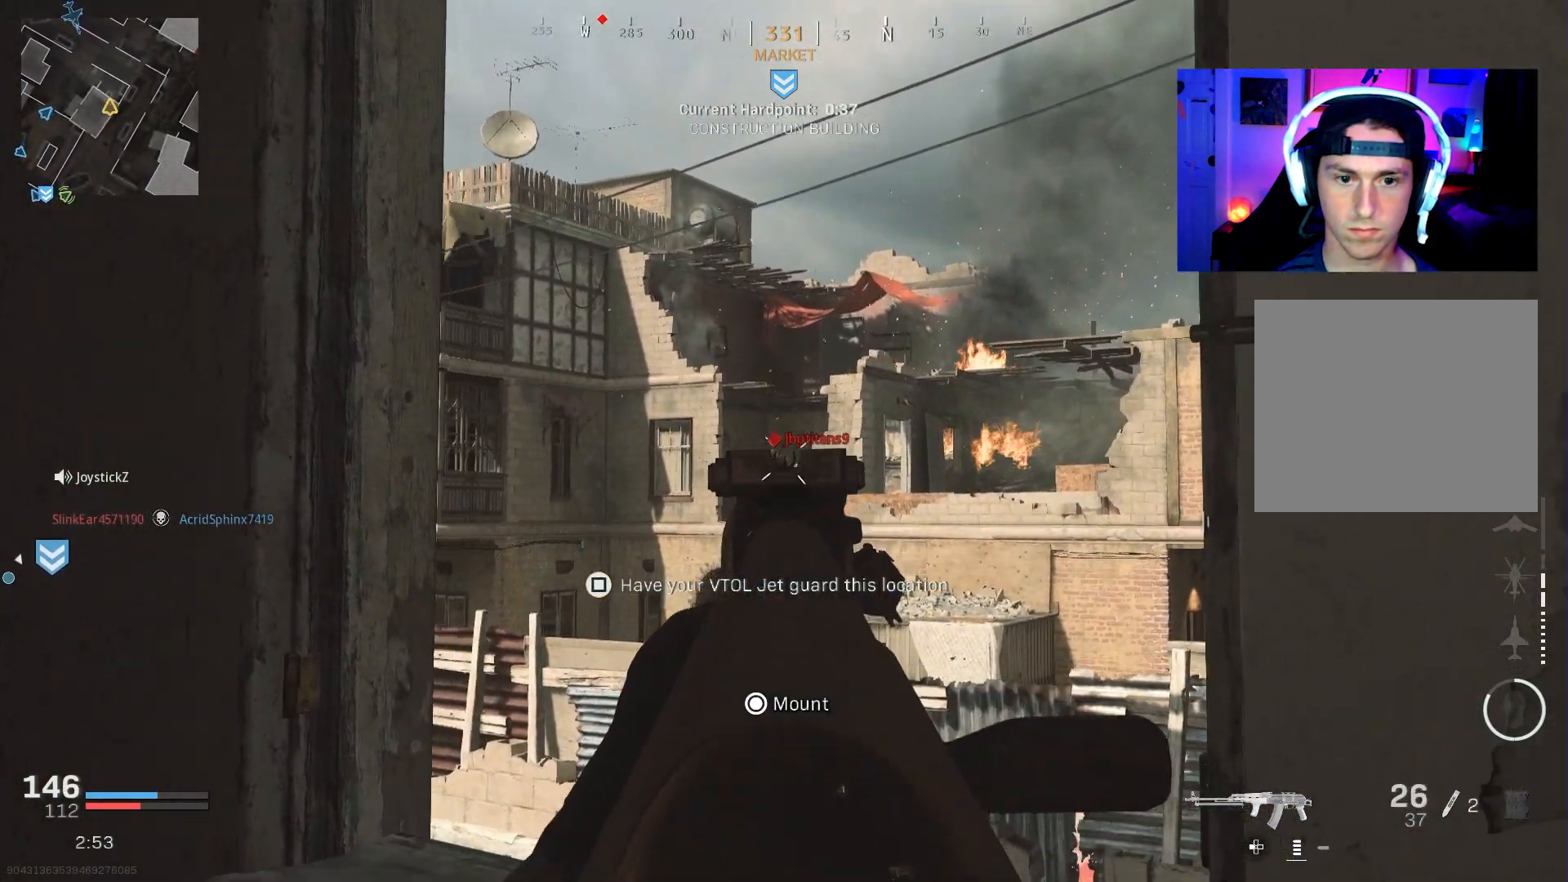
{"buttons": ["L2", "R2"], "left_stick": "center", "right_stick": "down", "events": [[50, "left_stick", "up-left"], [83, "right_stick", "down"], [317, "left_stick", "up-right"], [367, "left_stick", "right"], [483, "left_stick", "center"]]}
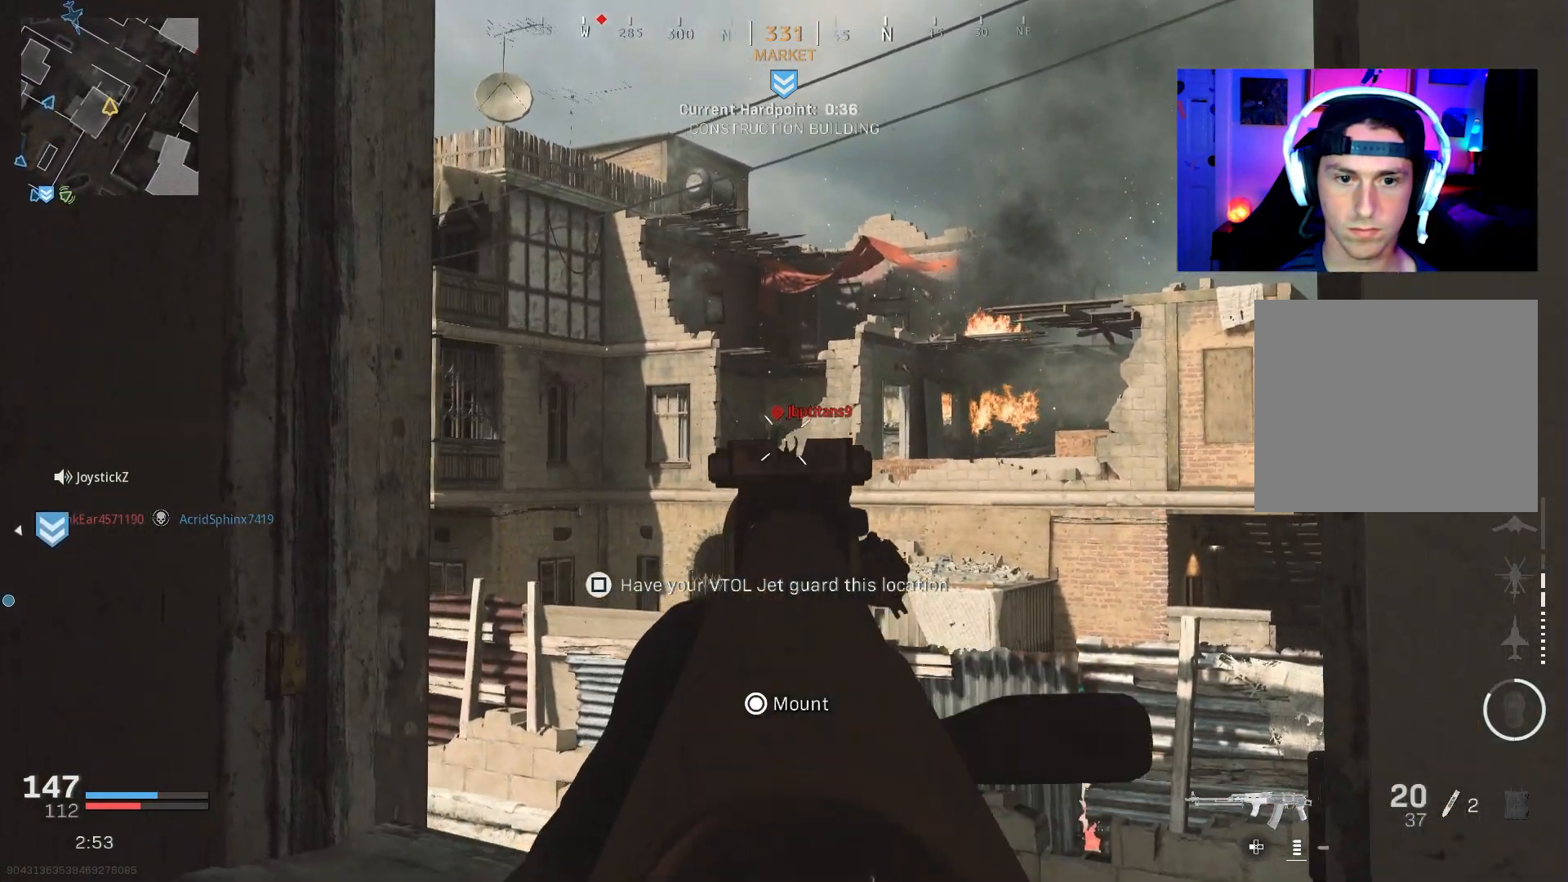
{"buttons": [], "left_stick": "down-right", "right_stick": "center", "events": [[17, "left_stick", "up-left"], [133, "right_stick", "center"], [250, "right_stick", "left"], [350, "left_stick", "up-right"], [433, "L2", "up"], [433, "right_stick", "center"], [467, "R2", "up"], [467, "left_stick", "down-right"]]}
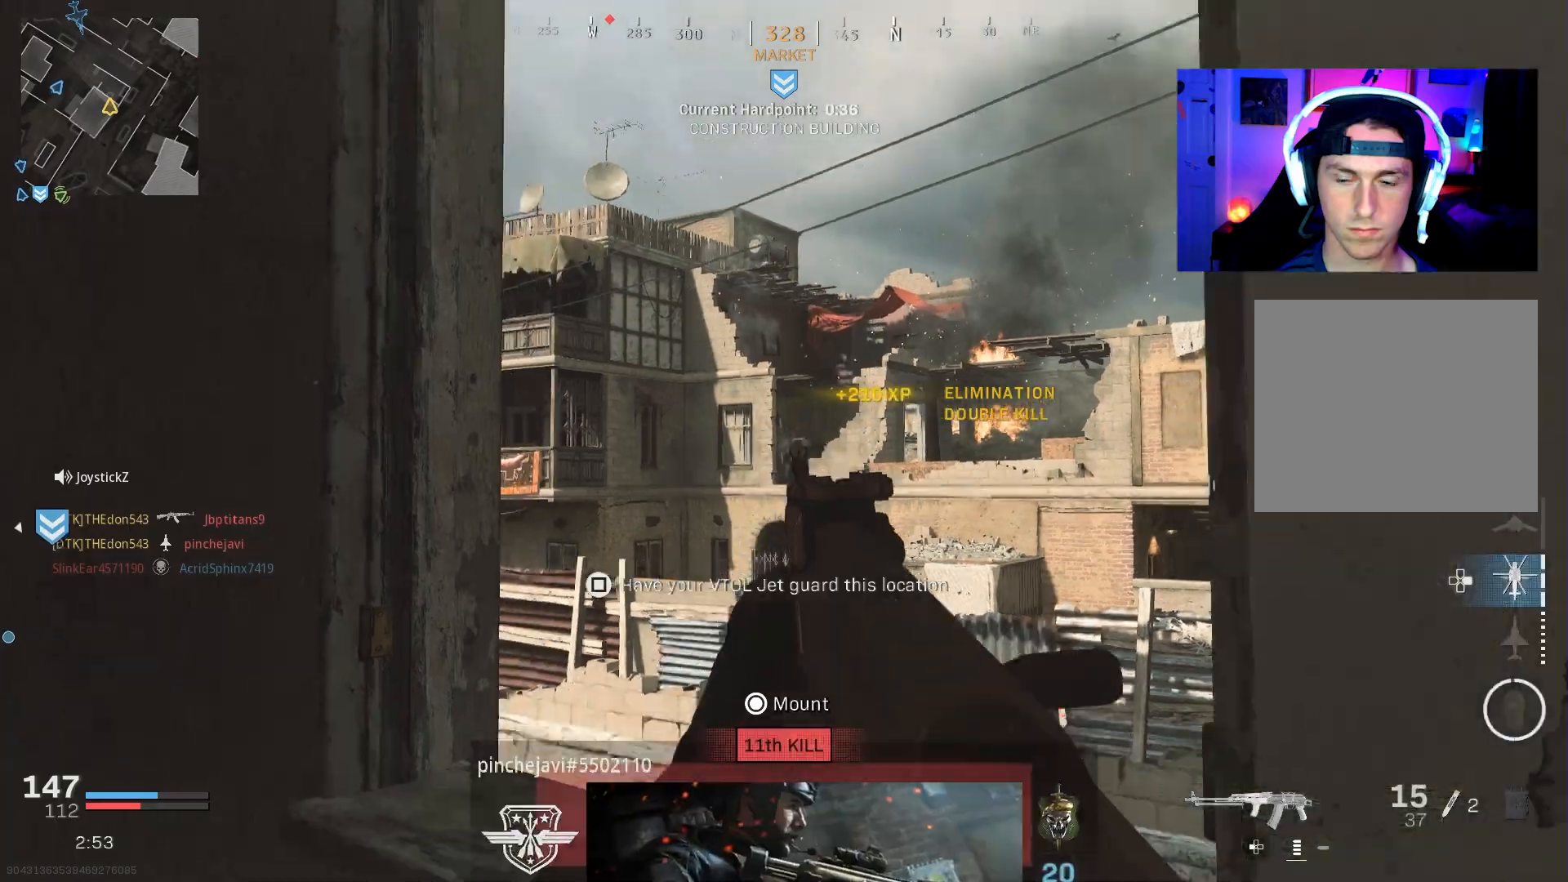
{"buttons": ["R3"], "left_stick": "up-left", "right_stick": "left", "events": [[17, "left_stick", "down-left"], [67, "SQUARE", "down"], [133, "SQUARE", "up"], [167, "left_stick", "right"], [250, "right_stick", "left"], [267, "R3", "down"], [367, "left_stick", "up"], [500, "left_stick", "up-left"]]}
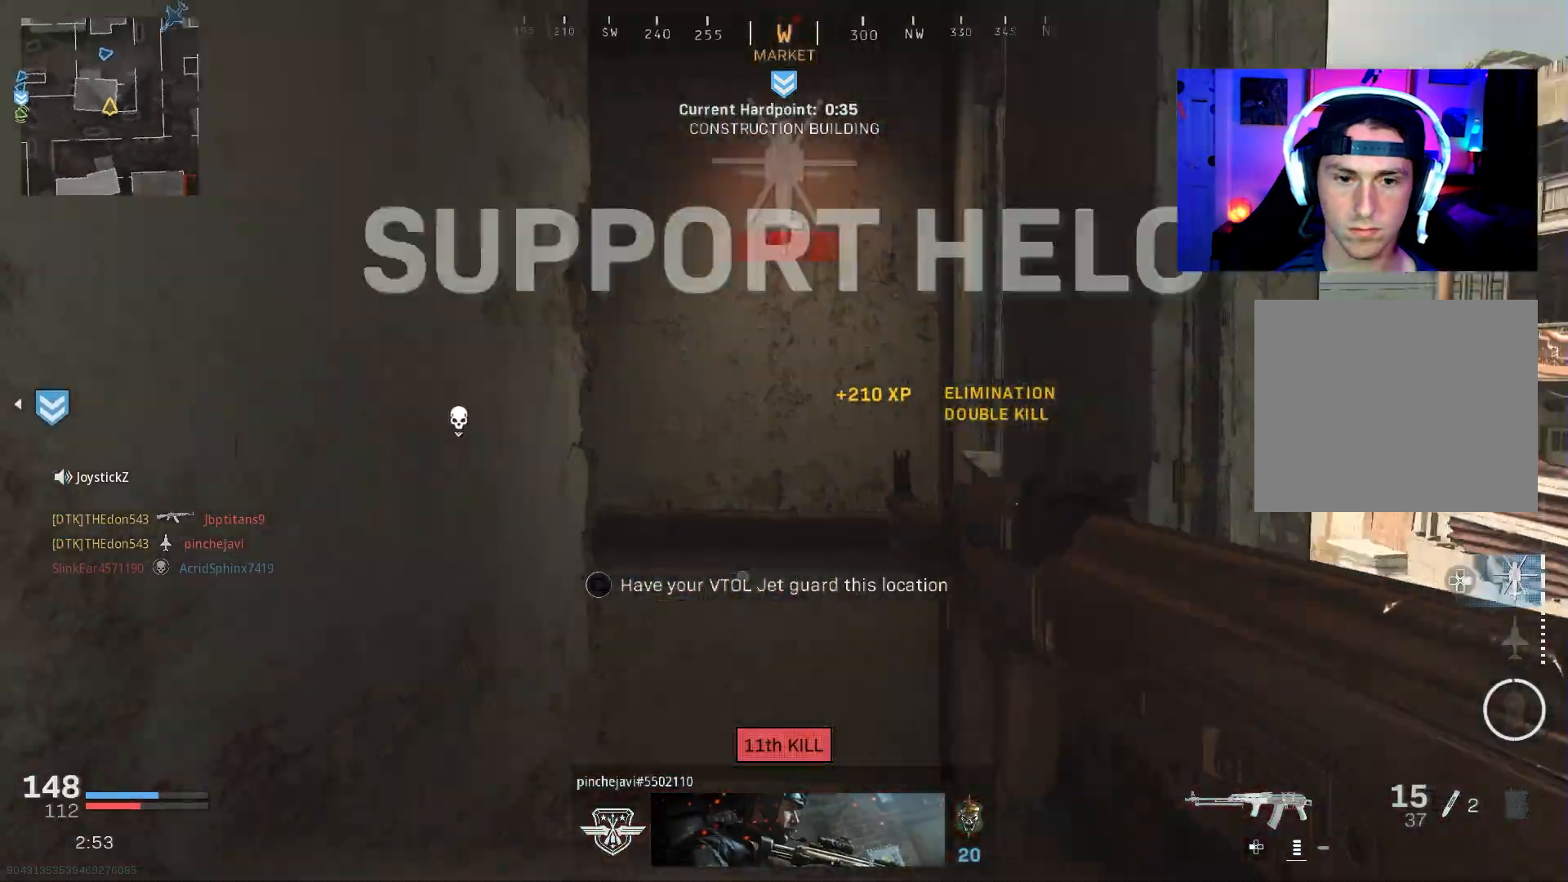
{"buttons": ["R3"], "left_stick": "center", "right_stick": "left", "events": [[167, "right_stick", "center"], [200, "left_stick", "center"], [267, "R3", "up"], [300, "right_stick", "left"], [433, "R3", "down"]]}
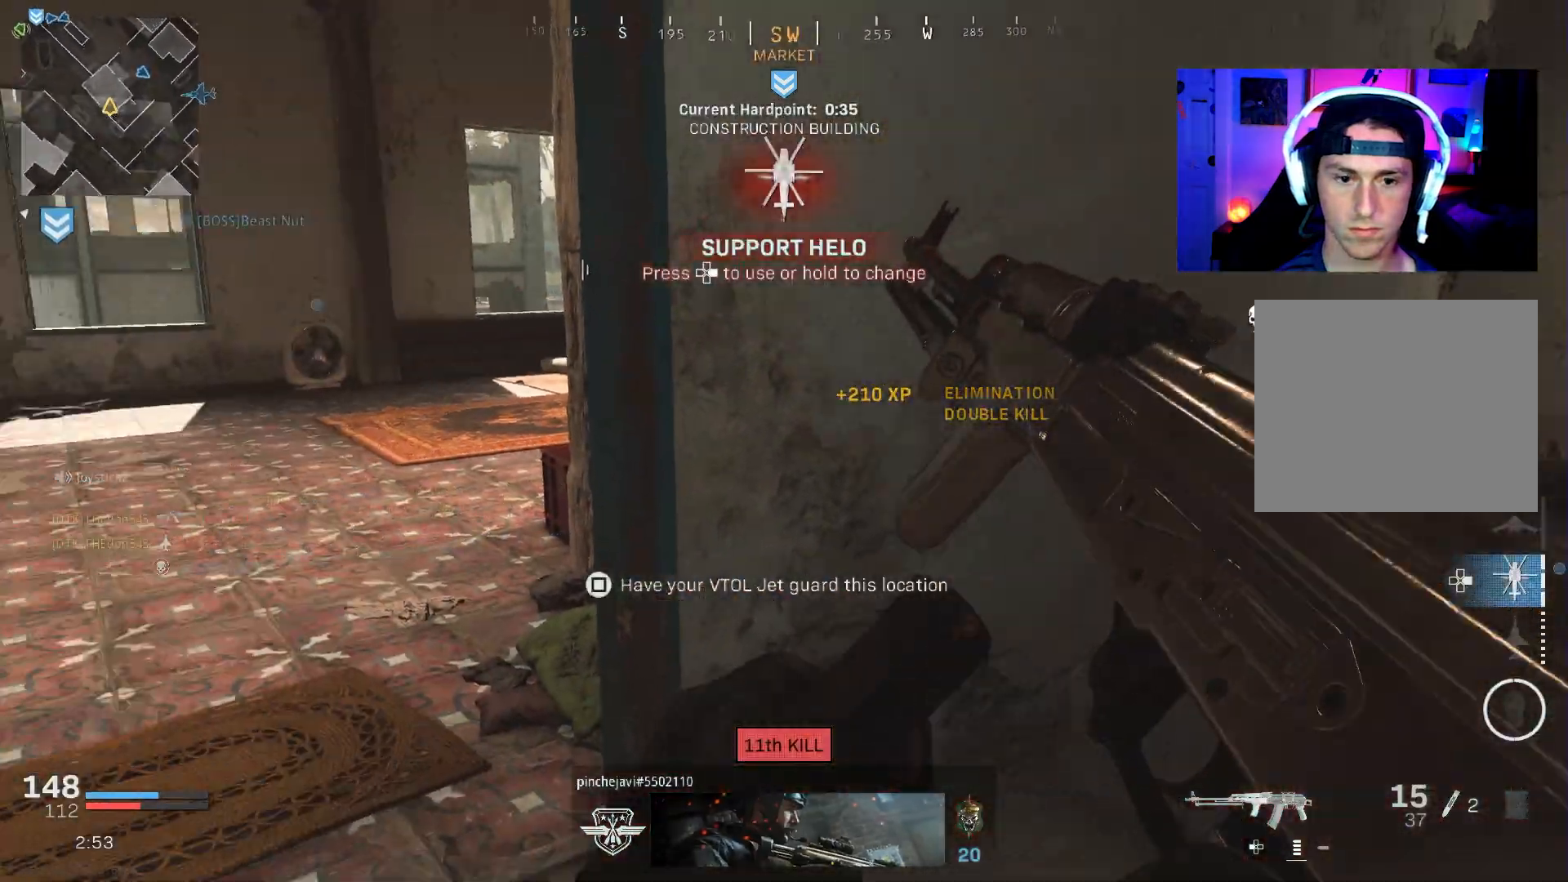
{"buttons": [], "left_stick": "center", "right_stick": "center", "events": [[167, "right_stick", "center"], [267, "R3", "up"], [267, "right_stick", "up"], [350, "left_stick", "up-left"], [400, "right_stick", "center"], [500, "left_stick", "center"]]}
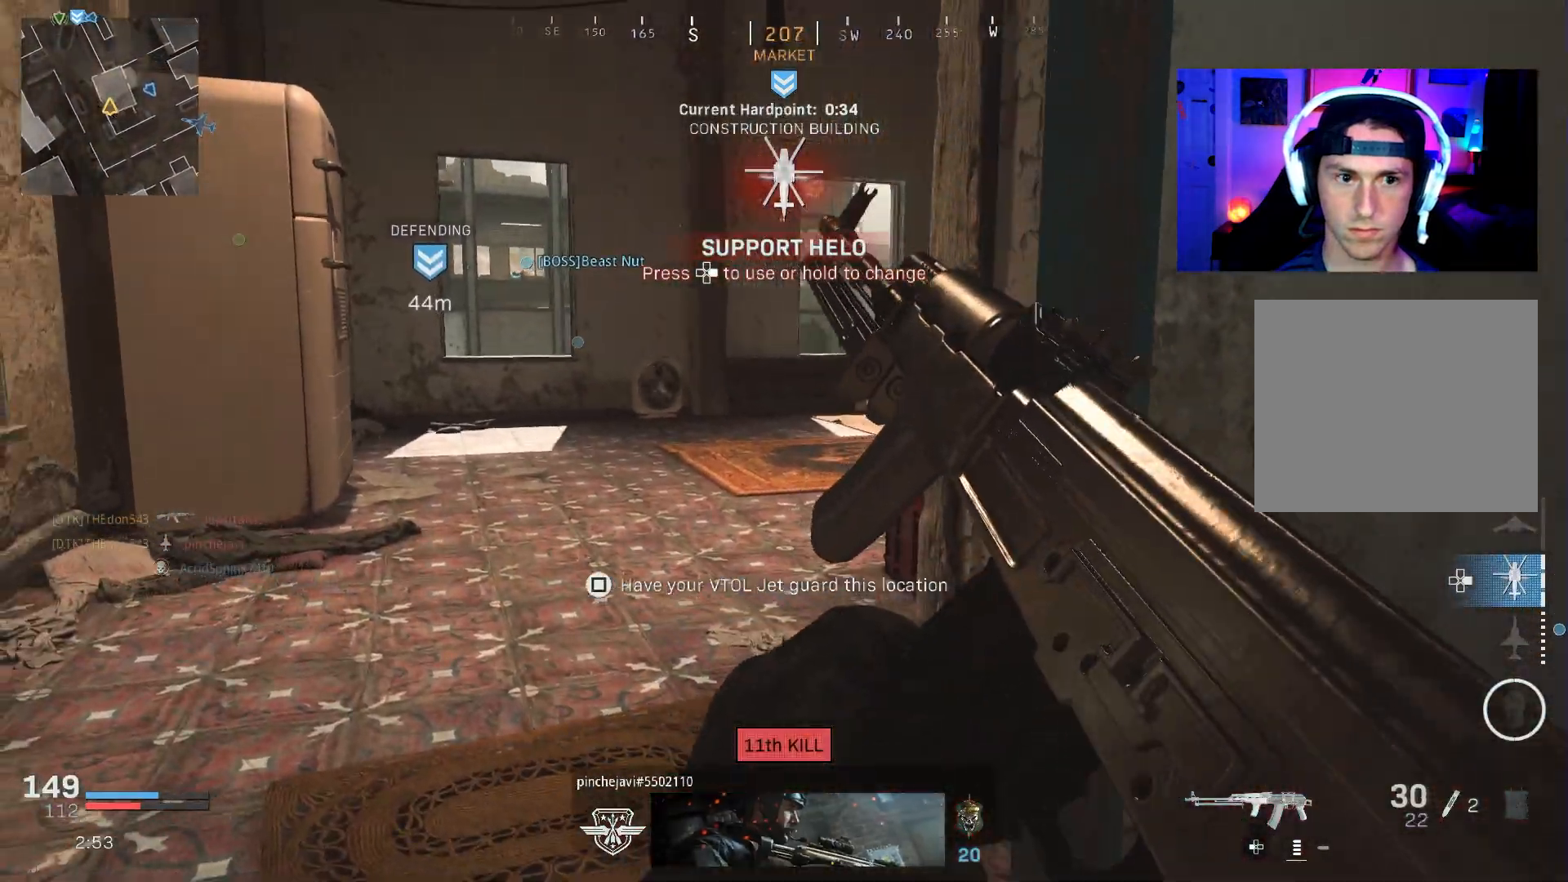
{"buttons": [], "left_stick": "up-right", "right_stick": "left", "events": [[67, "DPAD_RIGHT", "down"], [133, "DPAD_RIGHT", "up"], [167, "right_stick", "left"], [367, "R3", "down"], [400, "left_stick", "up-right"], [483, "R3", "up"]]}
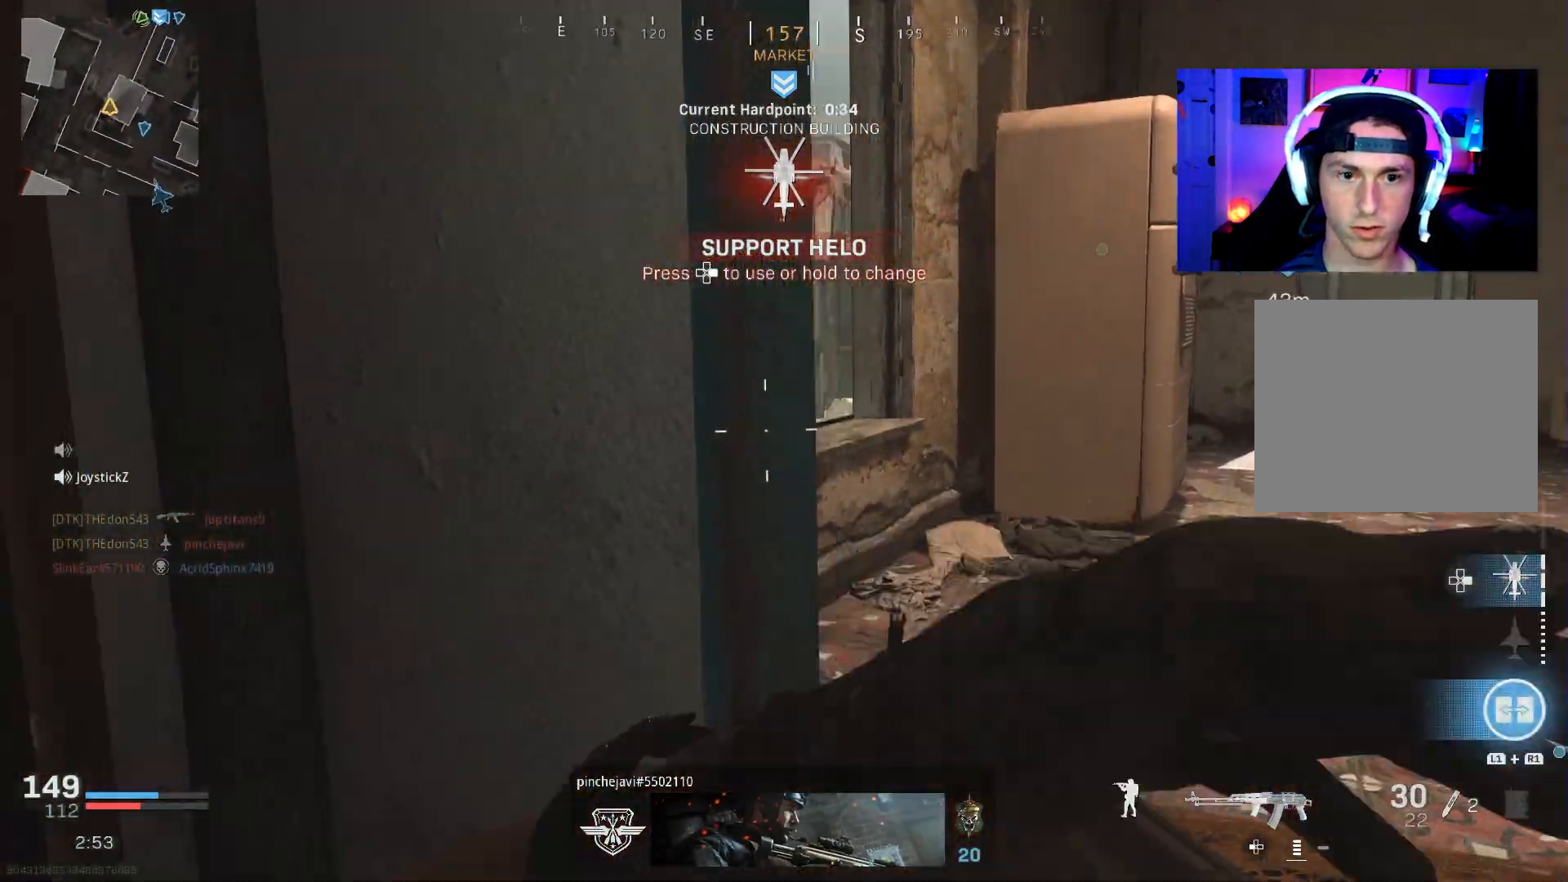
{"buttons": [], "left_stick": "right", "right_stick": "left", "events": [[267, "left_stick", "up-left"], [333, "right_stick", "center"], [417, "left_stick", "right"], [483, "right_stick", "left"]]}
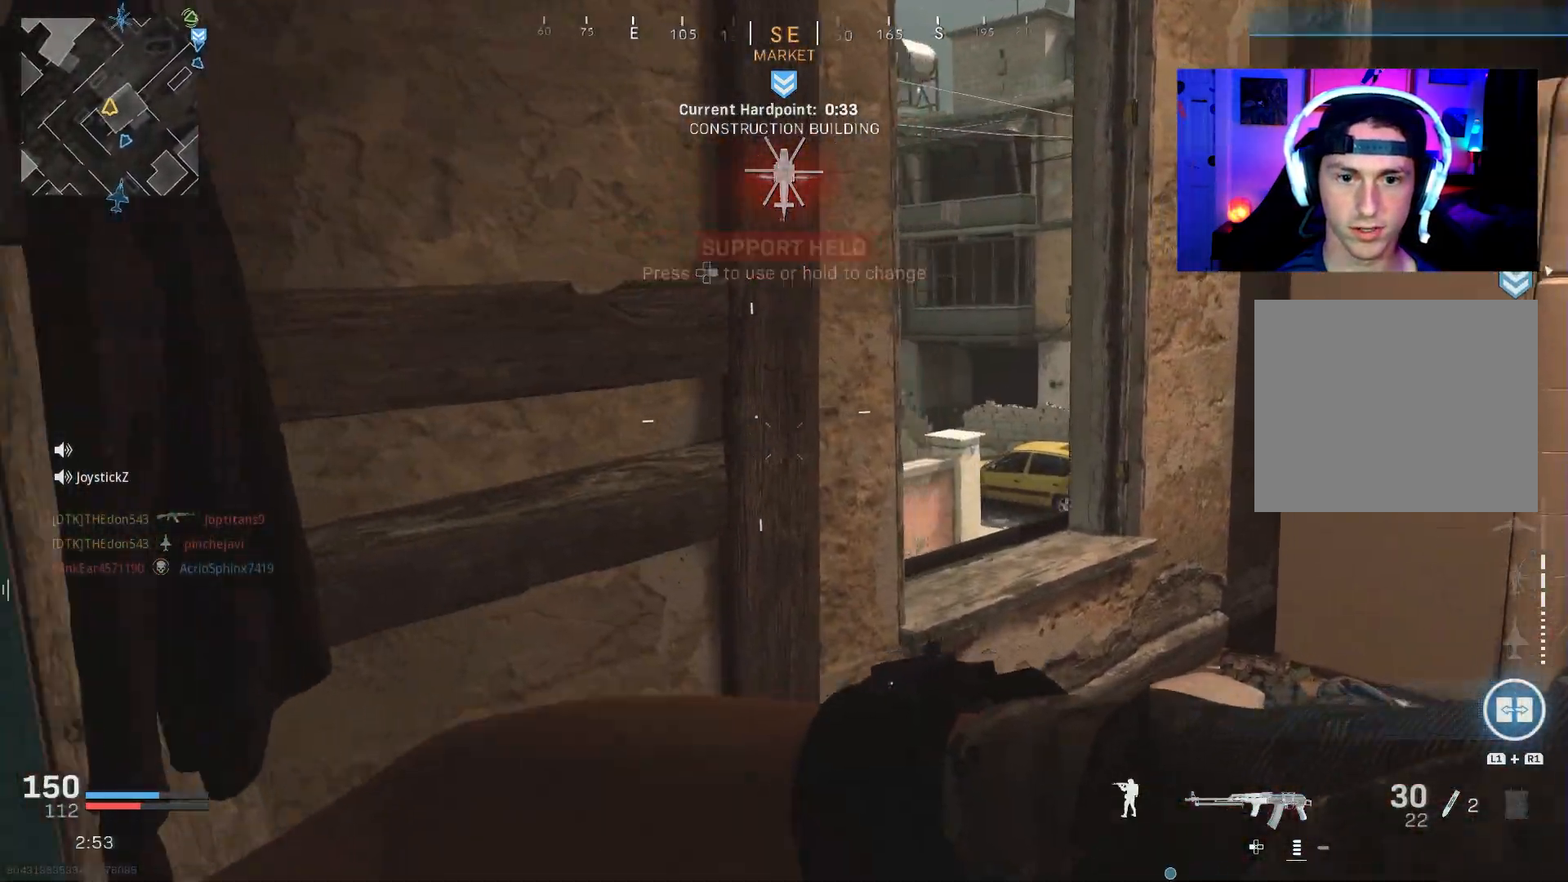
{"buttons": [], "left_stick": "left", "right_stick": "center", "events": [[117, "left_stick", "up-right"], [117, "right_stick", "center"], [217, "left_stick", "right"], [350, "left_stick", "center"], [417, "left_stick", "left"]]}
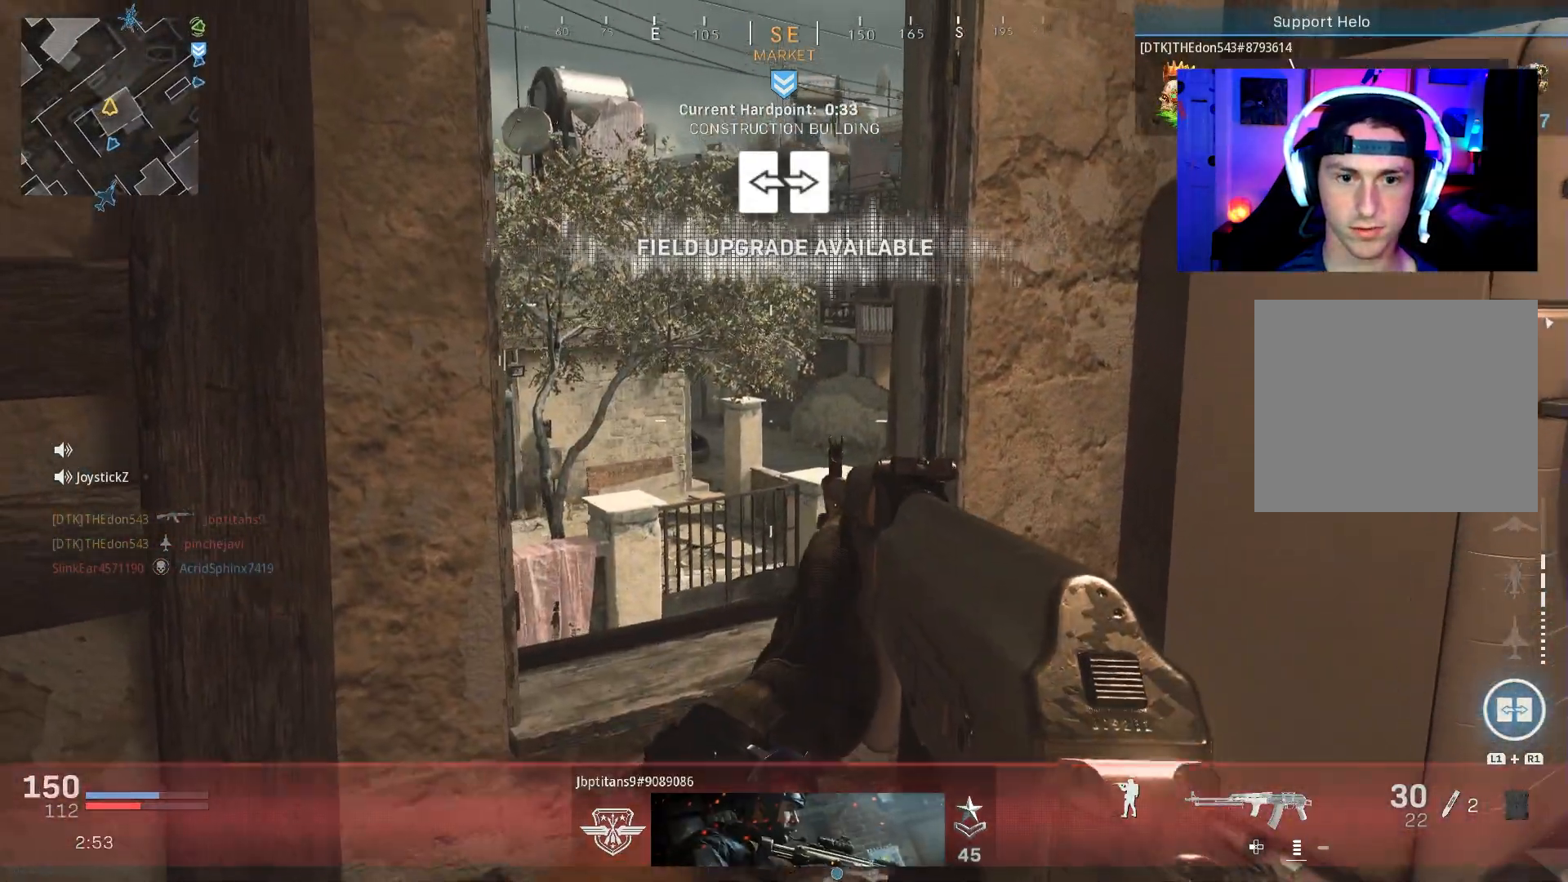
{"buttons": [], "left_stick": "down-left", "right_stick": "center", "events": [[17, "left_stick", "center"], [83, "L1", "down"], [83, "R1", "down"], [183, "L1", "up"], [183, "R1", "up"], [200, "left_stick", "left"], [300, "left_stick", "down-left"]]}
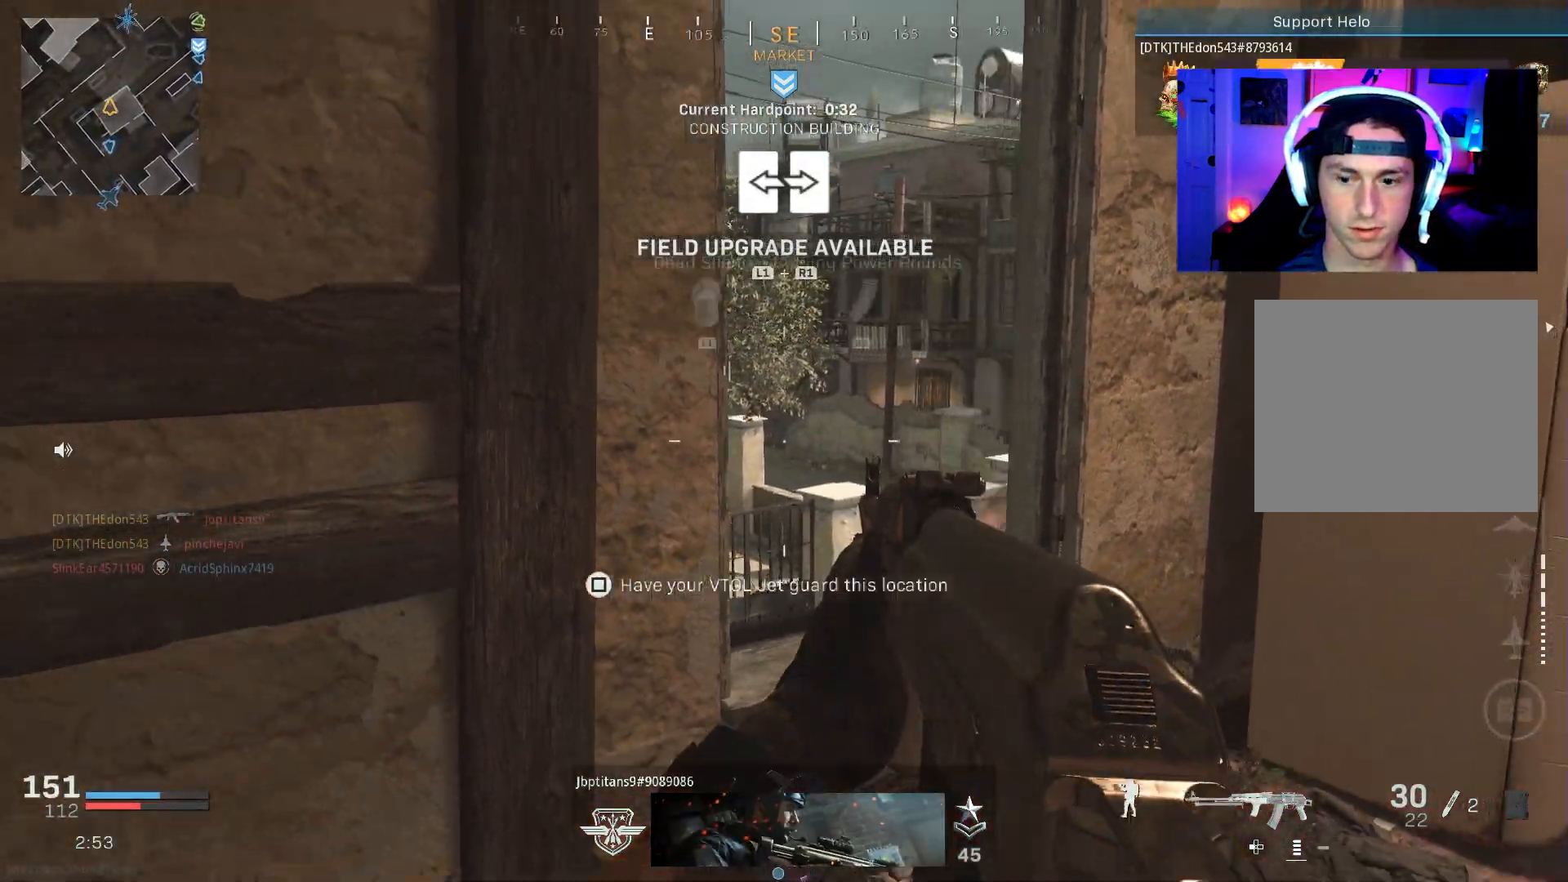
{"buttons": [], "left_stick": "right", "right_stick": "down-right", "events": [[100, "right_stick", "right"], [167, "R1", "down"], [217, "left_stick", "down"], [267, "R1", "up"], [433, "left_stick", "right"], [467, "right_stick", "down-right"]]}
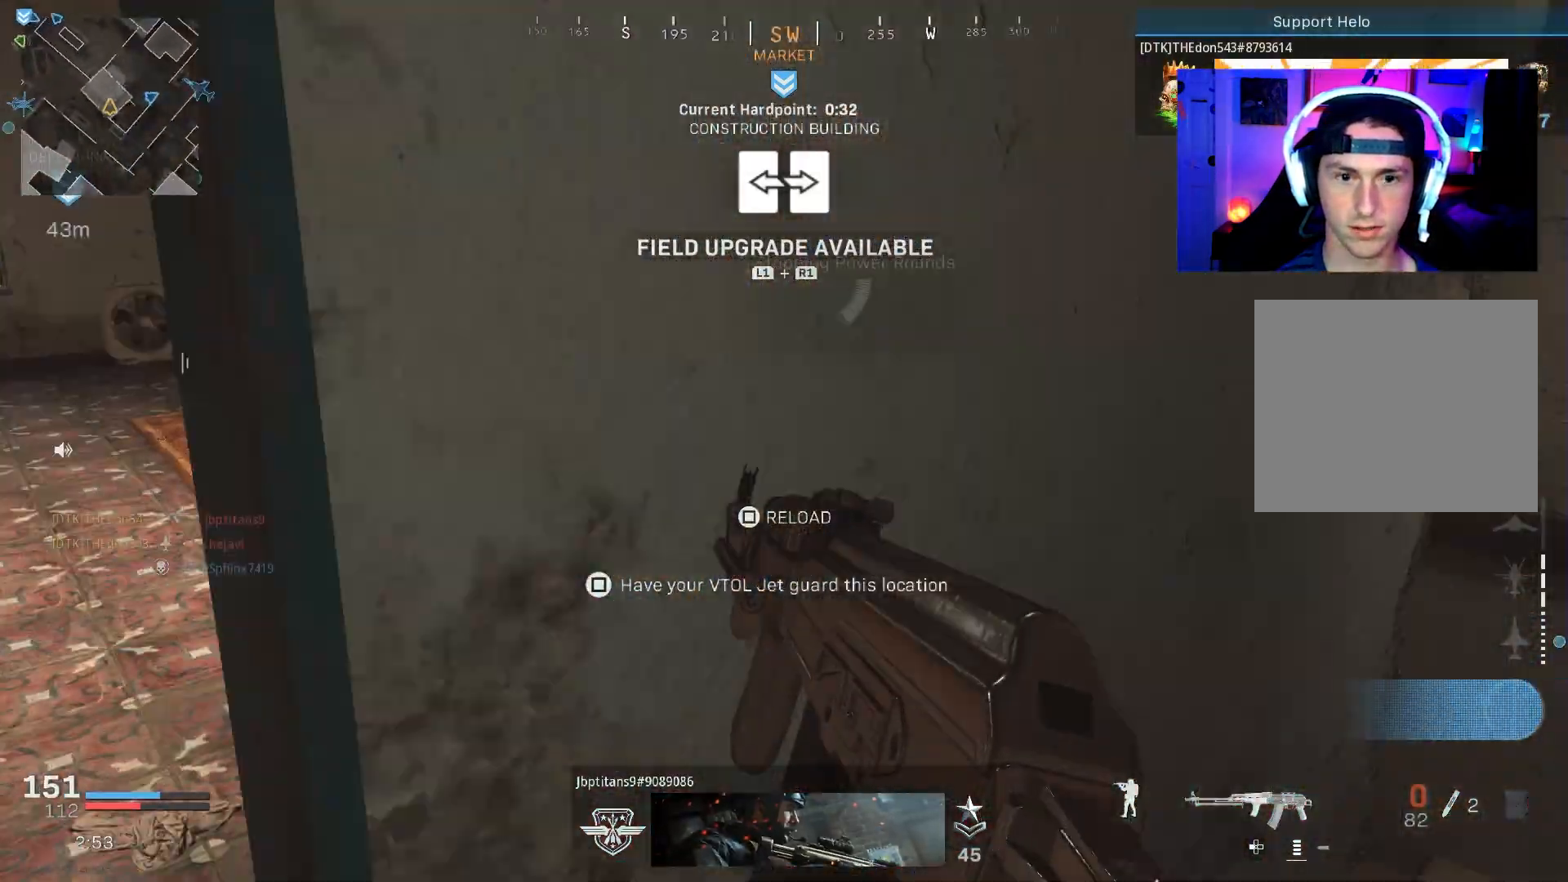
{"buttons": [], "left_stick": "up-right", "right_stick": "center", "events": [[50, "left_stick", "up-right"], [133, "right_stick", "center"], [367, "right_stick", "left"], [467, "right_stick", "center"]]}
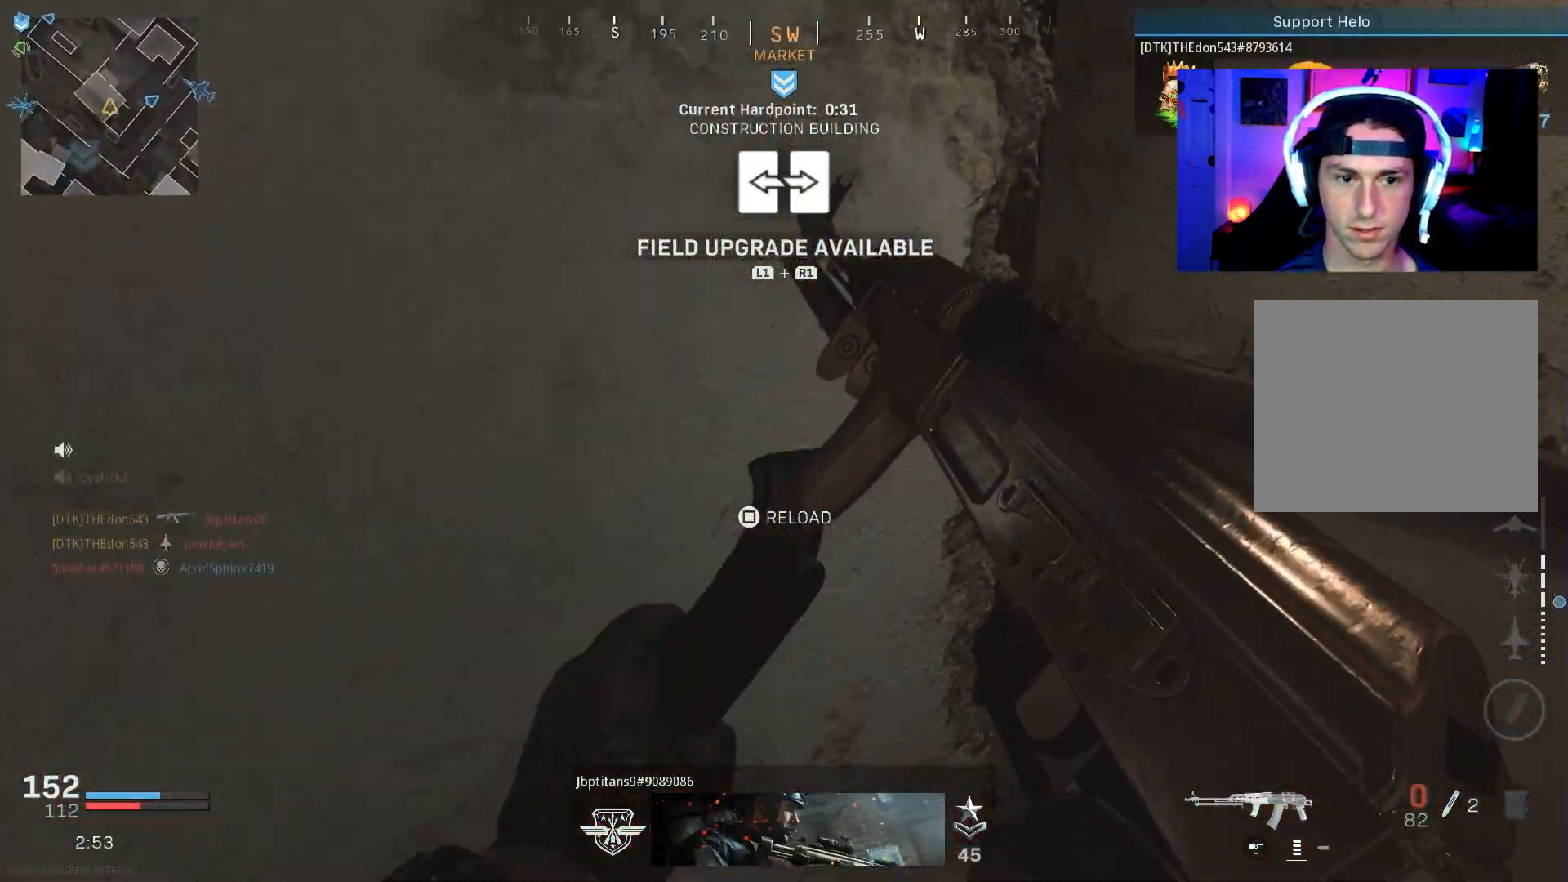
{"buttons": [], "left_stick": "up-right", "right_stick": "left", "events": [[367, "right_stick", "left"]]}
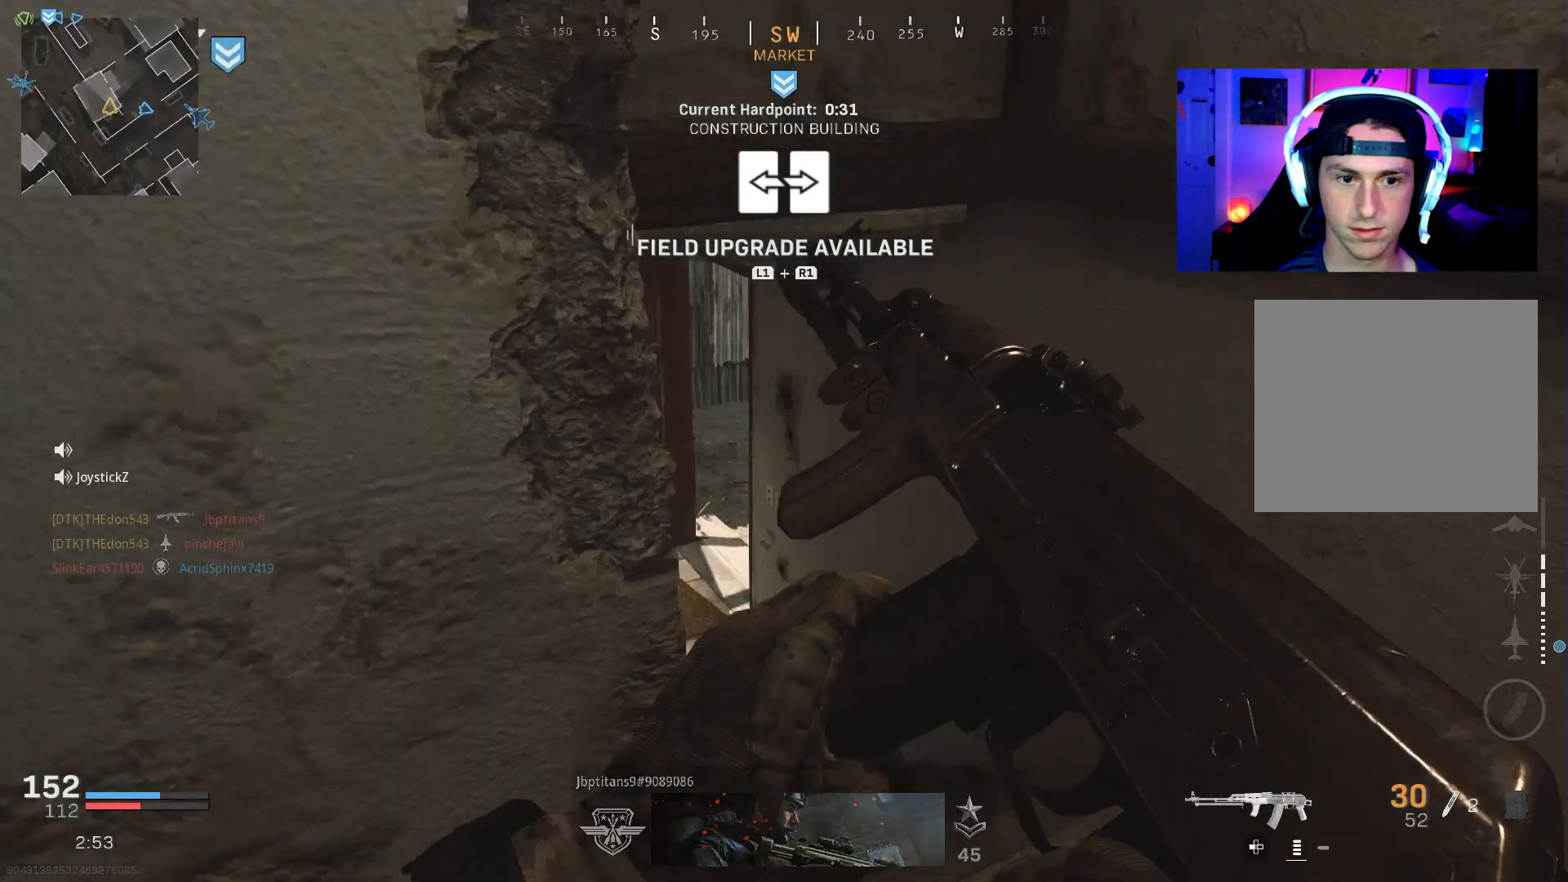
{"buttons": [], "left_stick": "up-right", "right_stick": "left", "events": []}
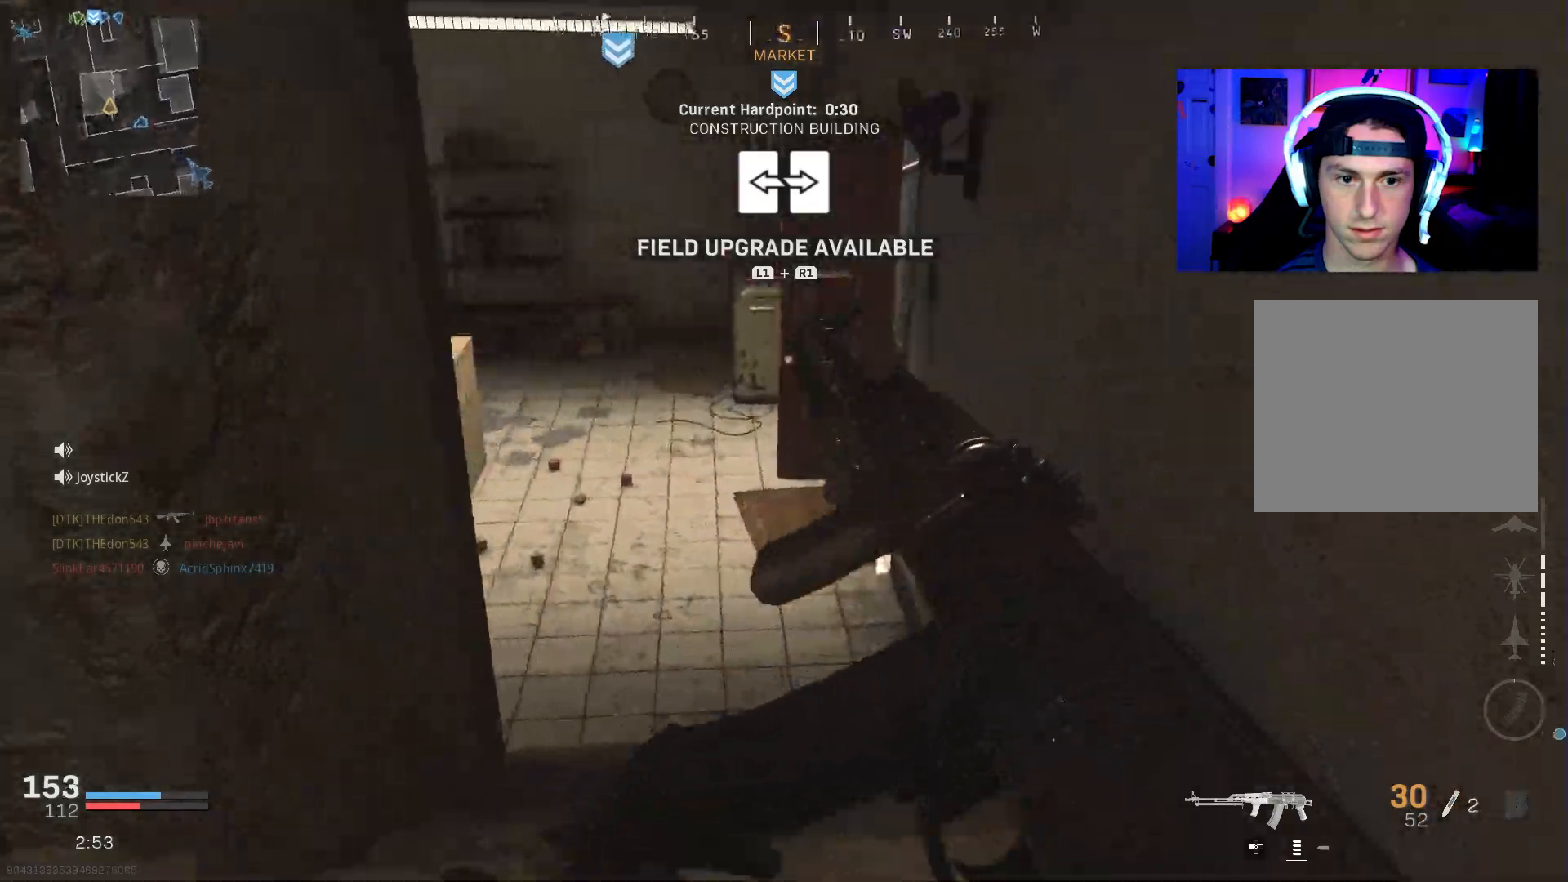
{"buttons": [], "left_stick": "center", "right_stick": "left", "events": [[50, "left_stick", "center"], [283, "left_stick", "up-right"], [467, "left_stick", "center"]]}
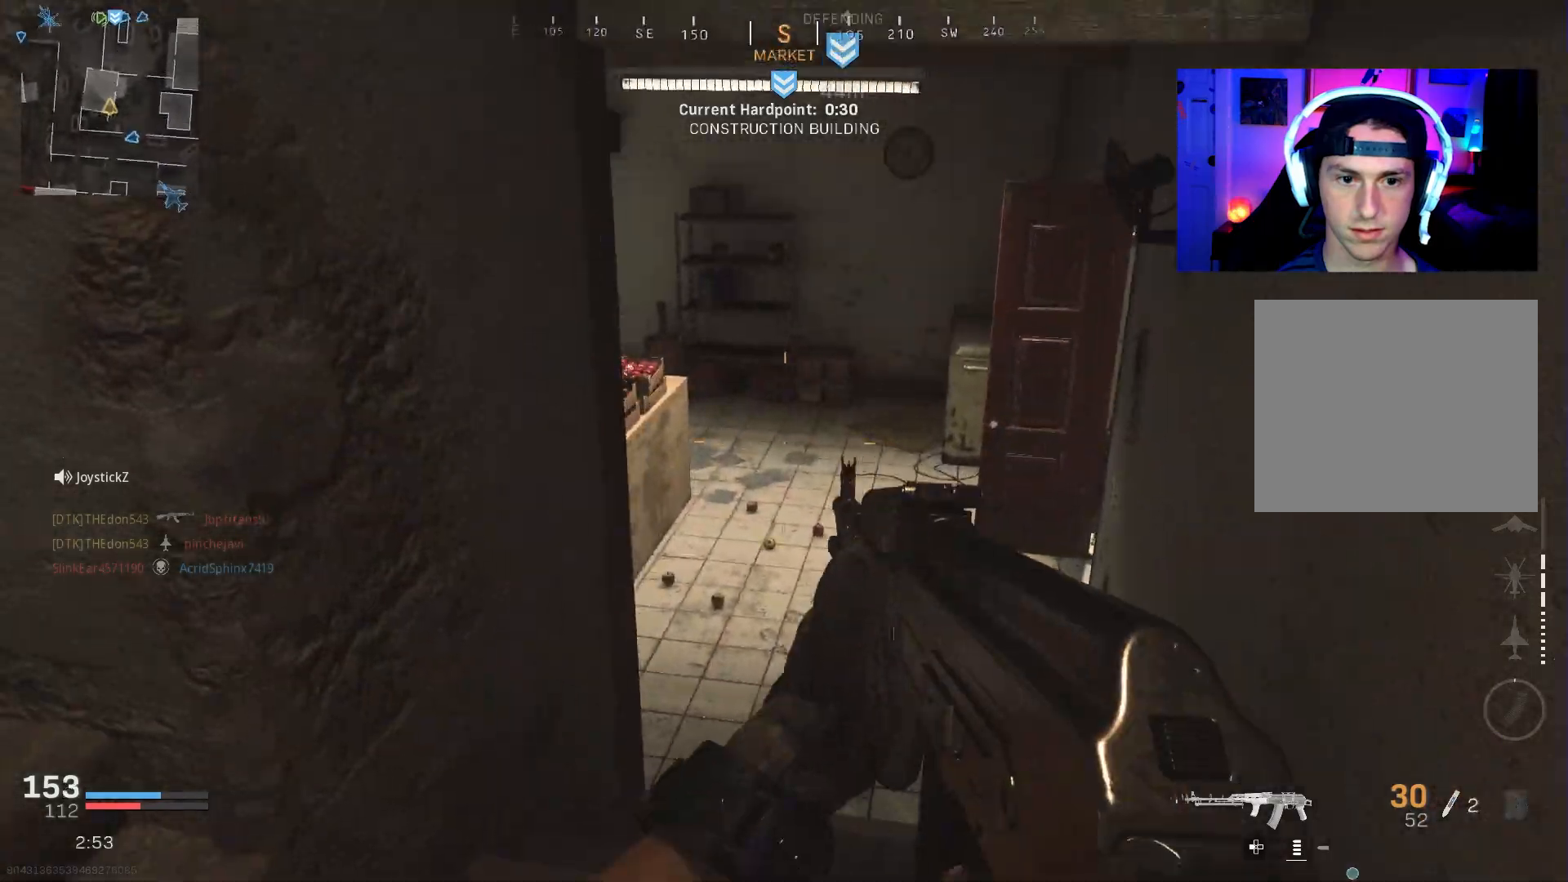
{"buttons": [], "left_stick": "up-right", "right_stick": "left", "events": [[67, "left_stick", "up-right"], [183, "right_stick", "center"], [483, "right_stick", "left"]]}
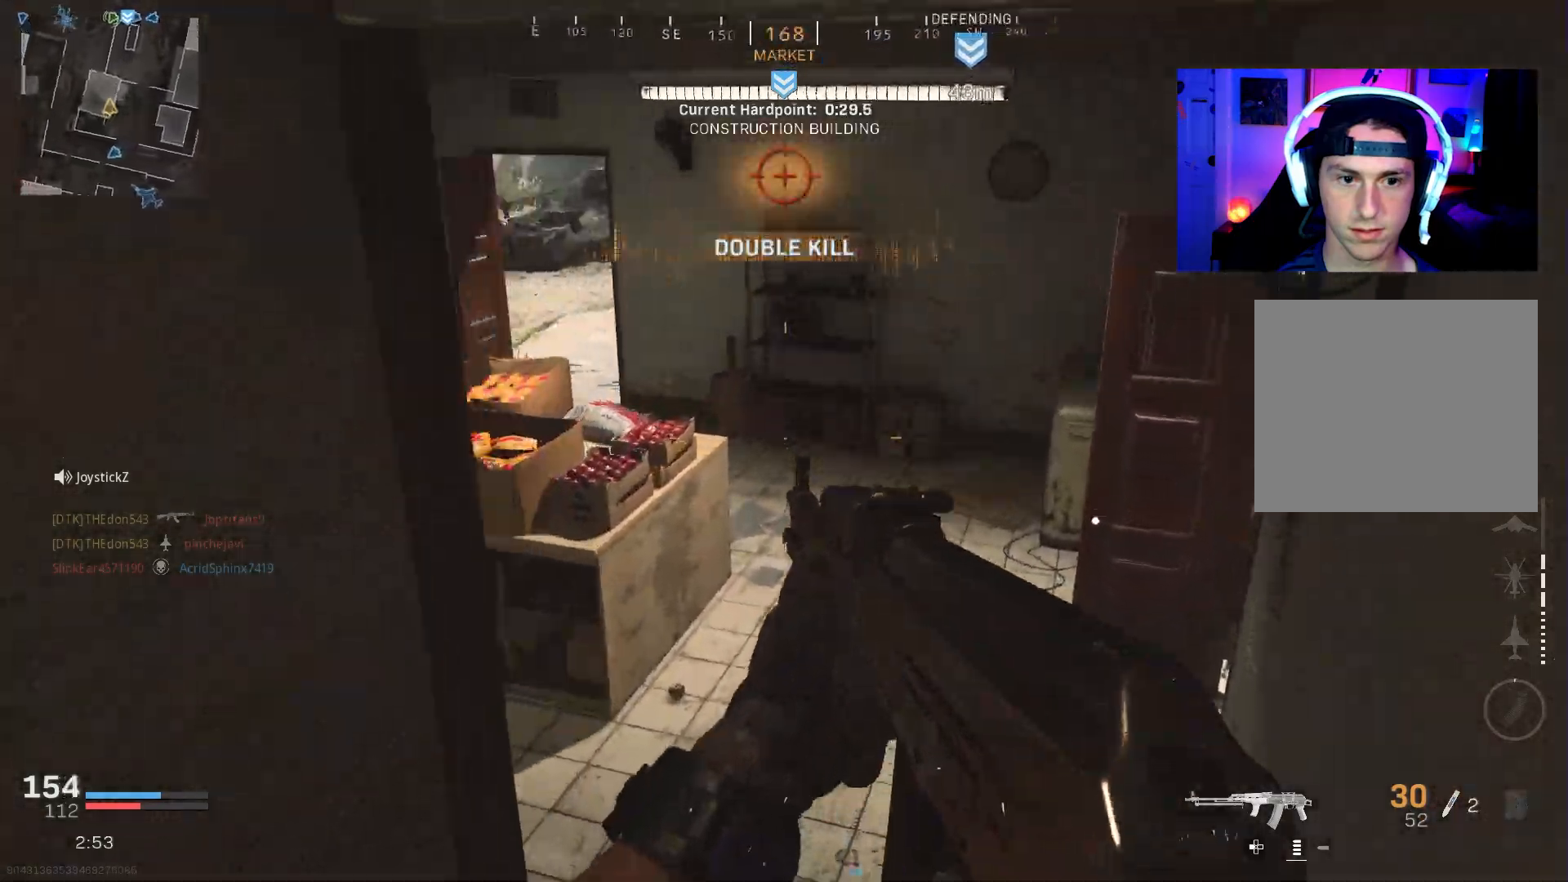
{"buttons": ["L3"], "left_stick": "up-right", "right_stick": "up-left", "events": [[300, "L3", "down"], [383, "L3", "up"], [450, "L3", "down"], [467, "right_stick", "up-left"]]}
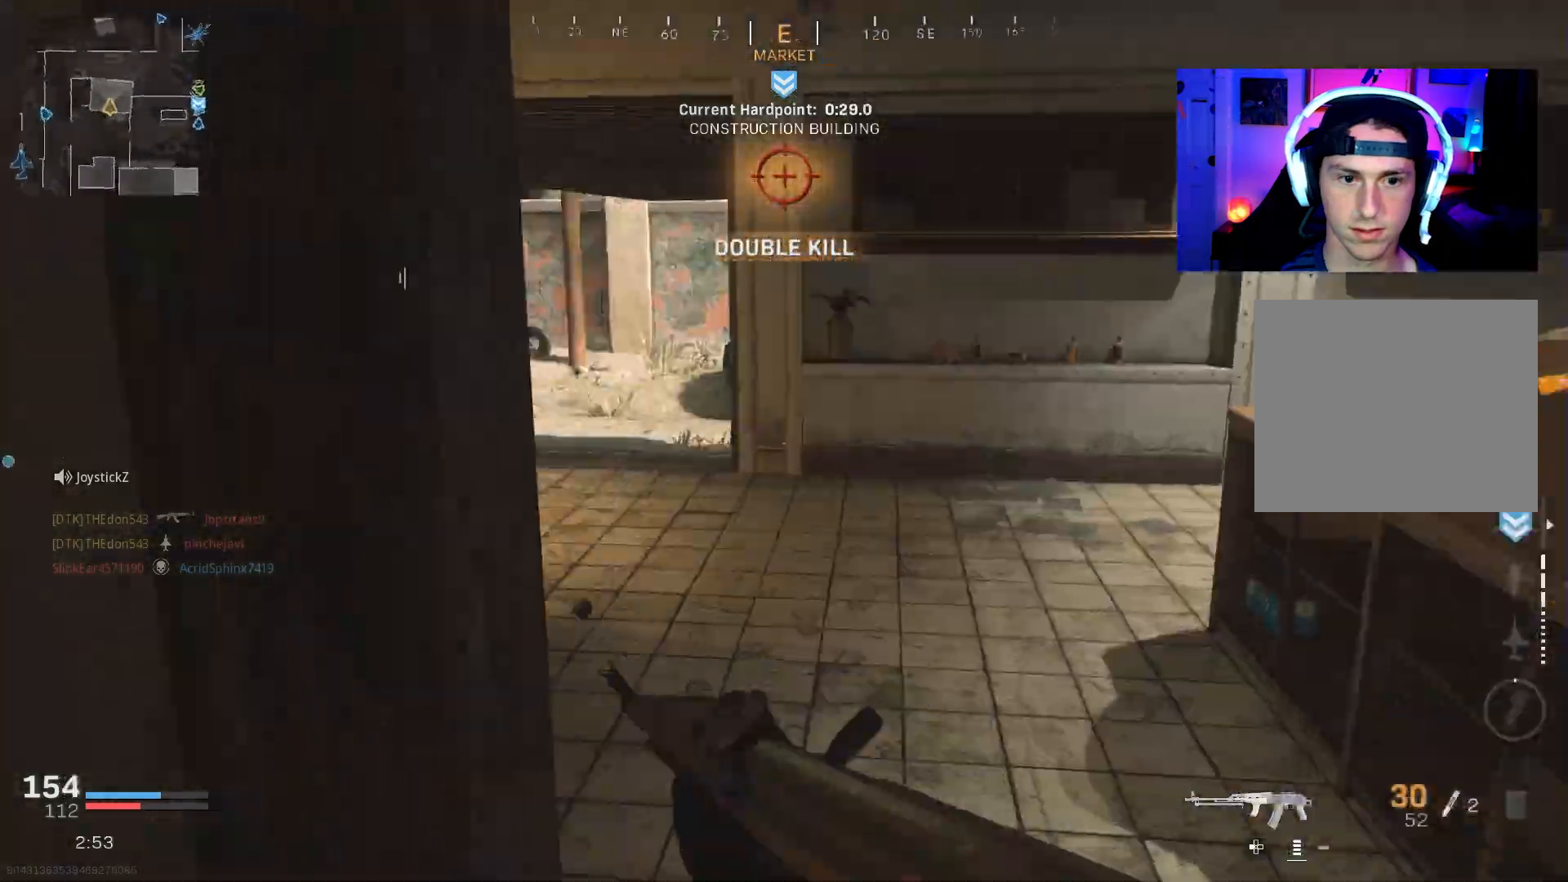
{"buttons": [], "left_stick": "up-left", "right_stick": "up-left", "events": [[50, "L3", "up"], [50, "left_stick", "up"], [117, "L3", "down"], [217, "L3", "up"], [350, "R3", "down"], [450, "R3", "up"], [467, "left_stick", "up-left"]]}
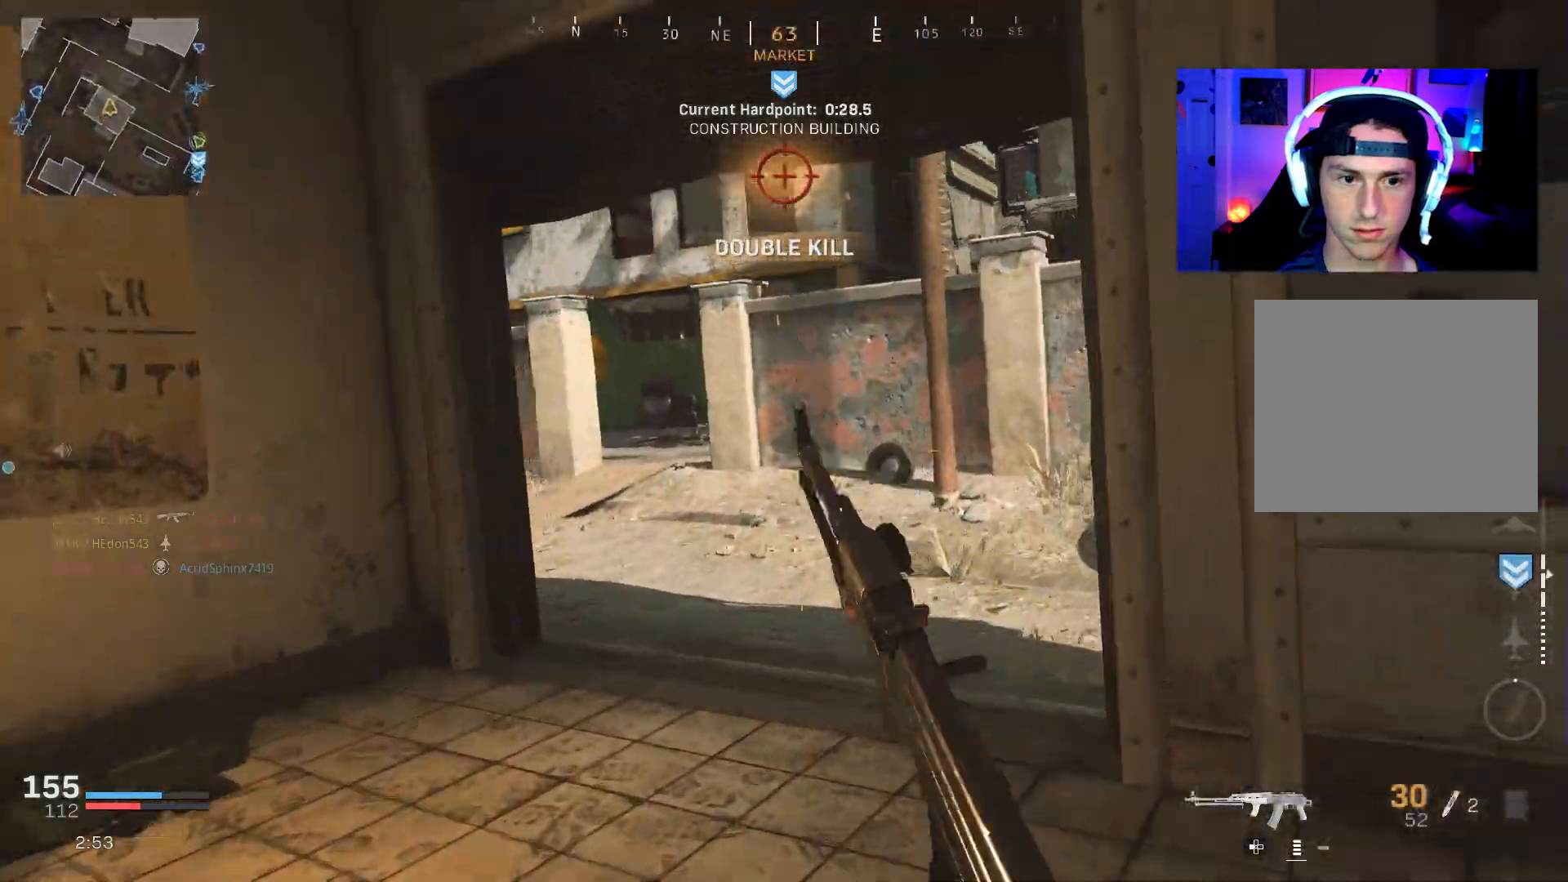
{"buttons": [], "left_stick": "up", "right_stick": "up", "events": [[33, "R3", "down"], [33, "left_stick", "left"], [67, "CROSS", "down"], [117, "right_stick", "center"], [150, "CROSS", "up"], [183, "R3", "up"], [183, "right_stick", "up"], [250, "left_stick", "up"], [367, "L3", "down"], [450, "L3", "up"]]}
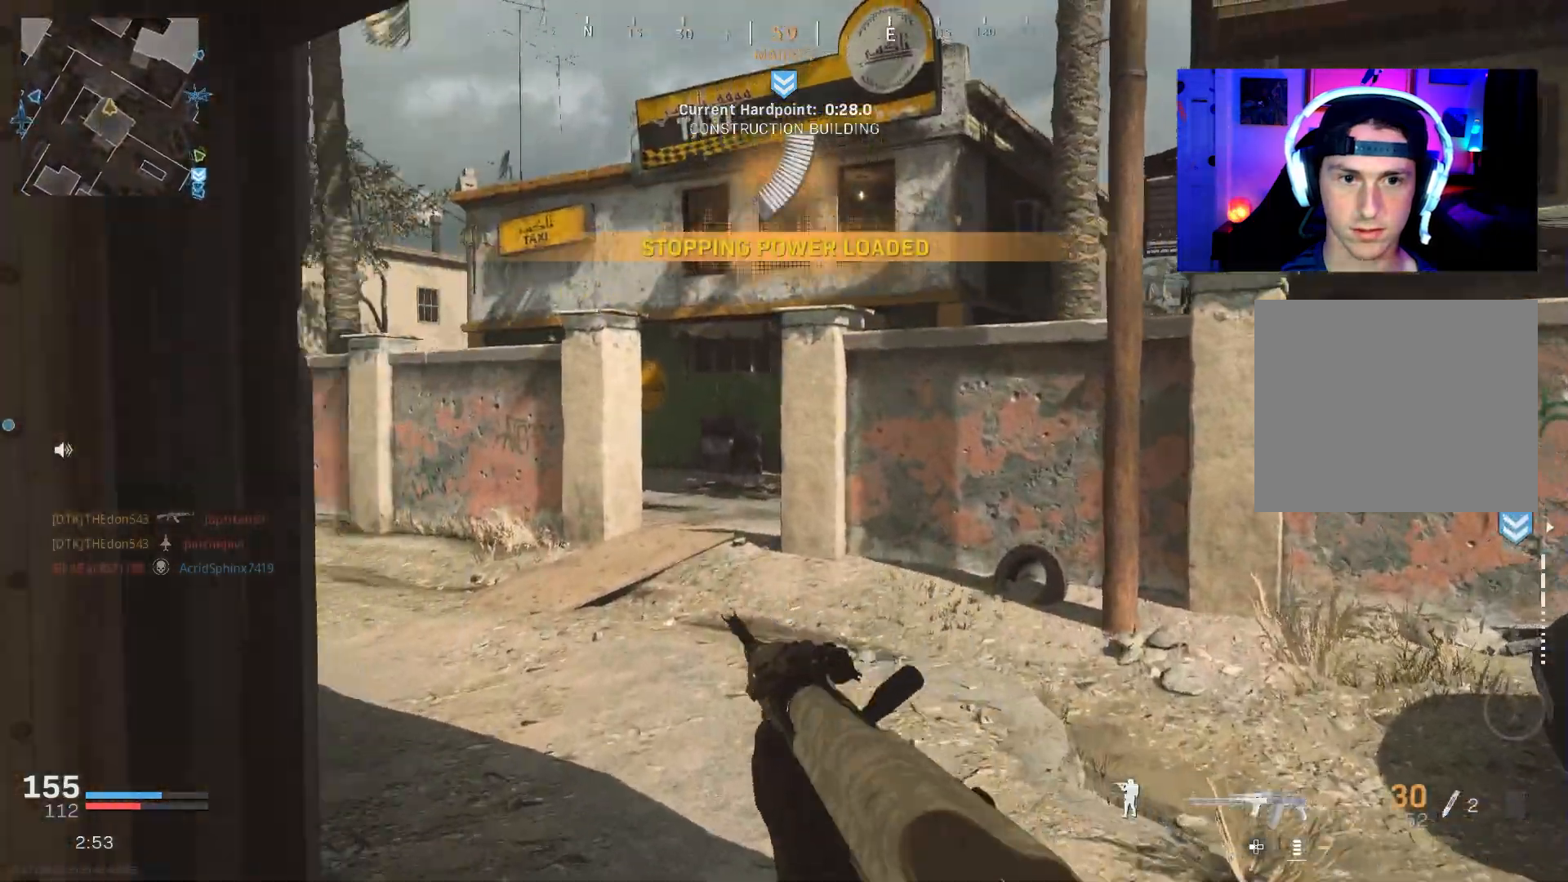
{"buttons": [], "left_stick": "up", "right_stick": "center", "events": [[17, "L3", "down"], [100, "right_stick", "center"], [117, "L3", "up"], [183, "L3", "down"], [300, "L3", "up"], [367, "L3", "down"], [467, "L3", "up"]]}
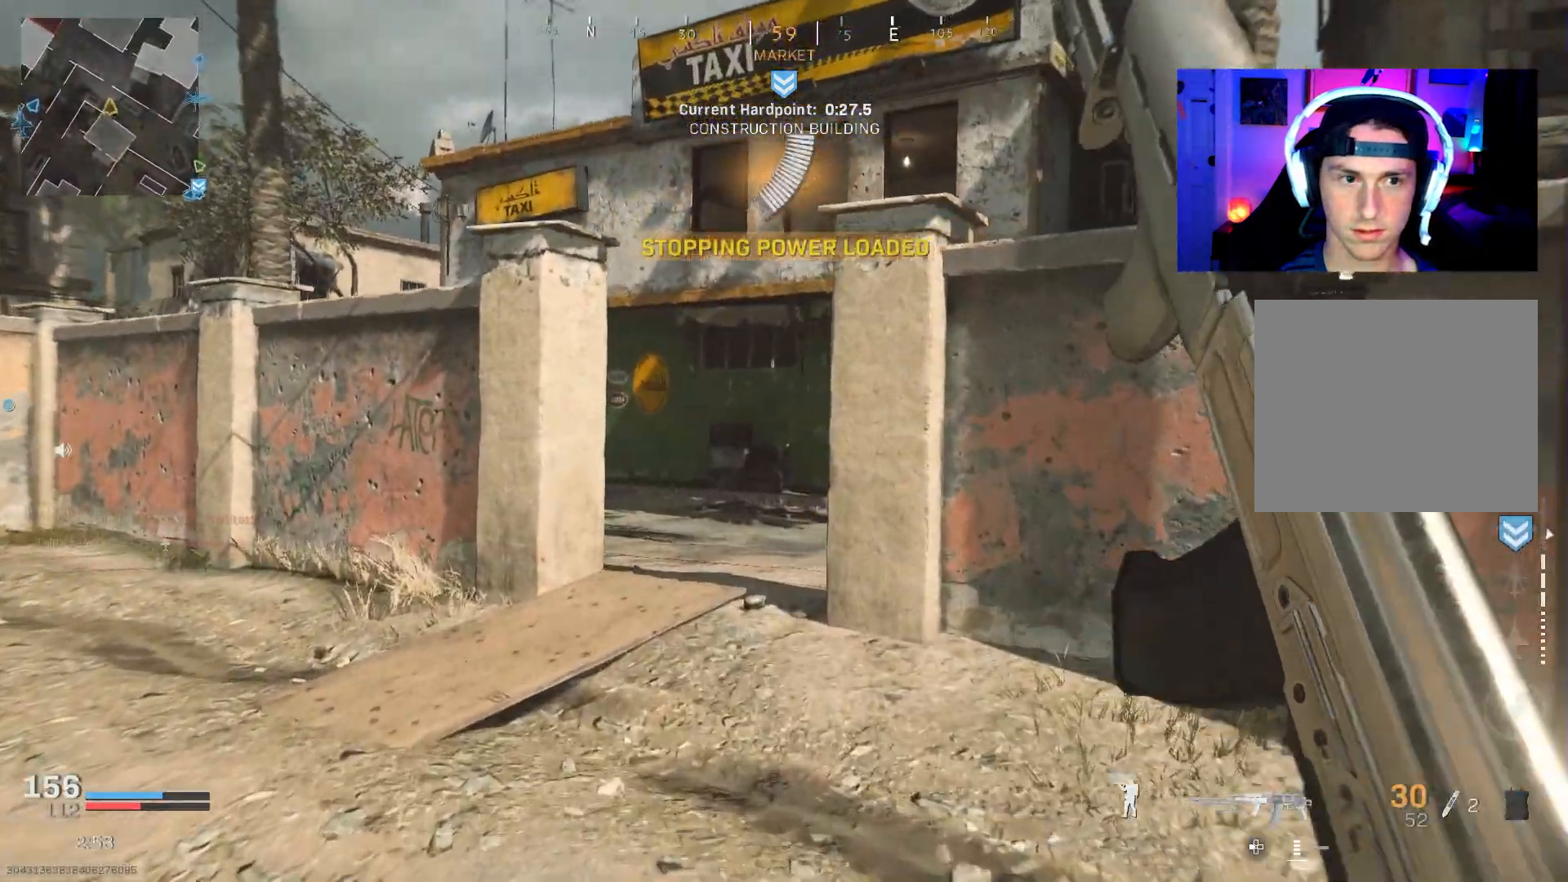
{"buttons": ["CROSS", "R3"], "left_stick": "left", "right_stick": "right", "events": [[33, "L3", "down"], [150, "right_stick", "down-right"], [167, "L3", "up"], [200, "left_stick", "up-left"], [233, "L3", "down"], [233, "R3", "down"], [233, "right_stick", "center"], [317, "L3", "up"], [317, "R3", "up"], [317, "right_stick", "right"], [400, "left_stick", "left"], [433, "R3", "down"], [467, "CROSS", "down"]]}
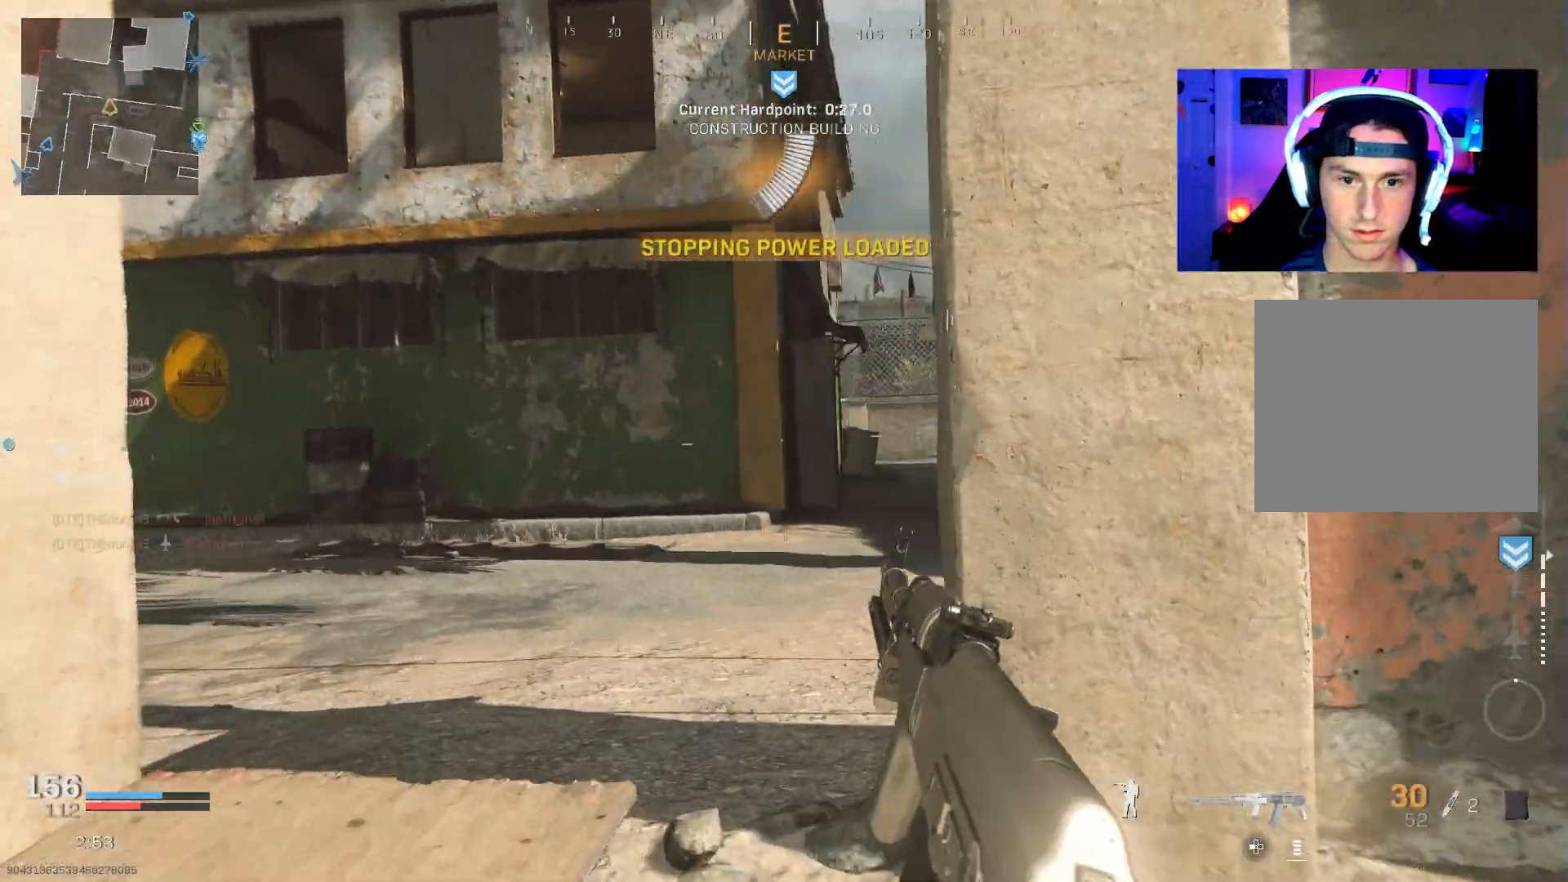
{"buttons": ["L3"], "left_stick": "up", "right_stick": "right", "events": [[67, "CROSS", "up"], [67, "R3", "up"], [100, "right_stick", "center"], [133, "left_stick", "up-left"], [350, "left_stick", "up"], [433, "right_stick", "right"], [450, "L3", "down"]]}
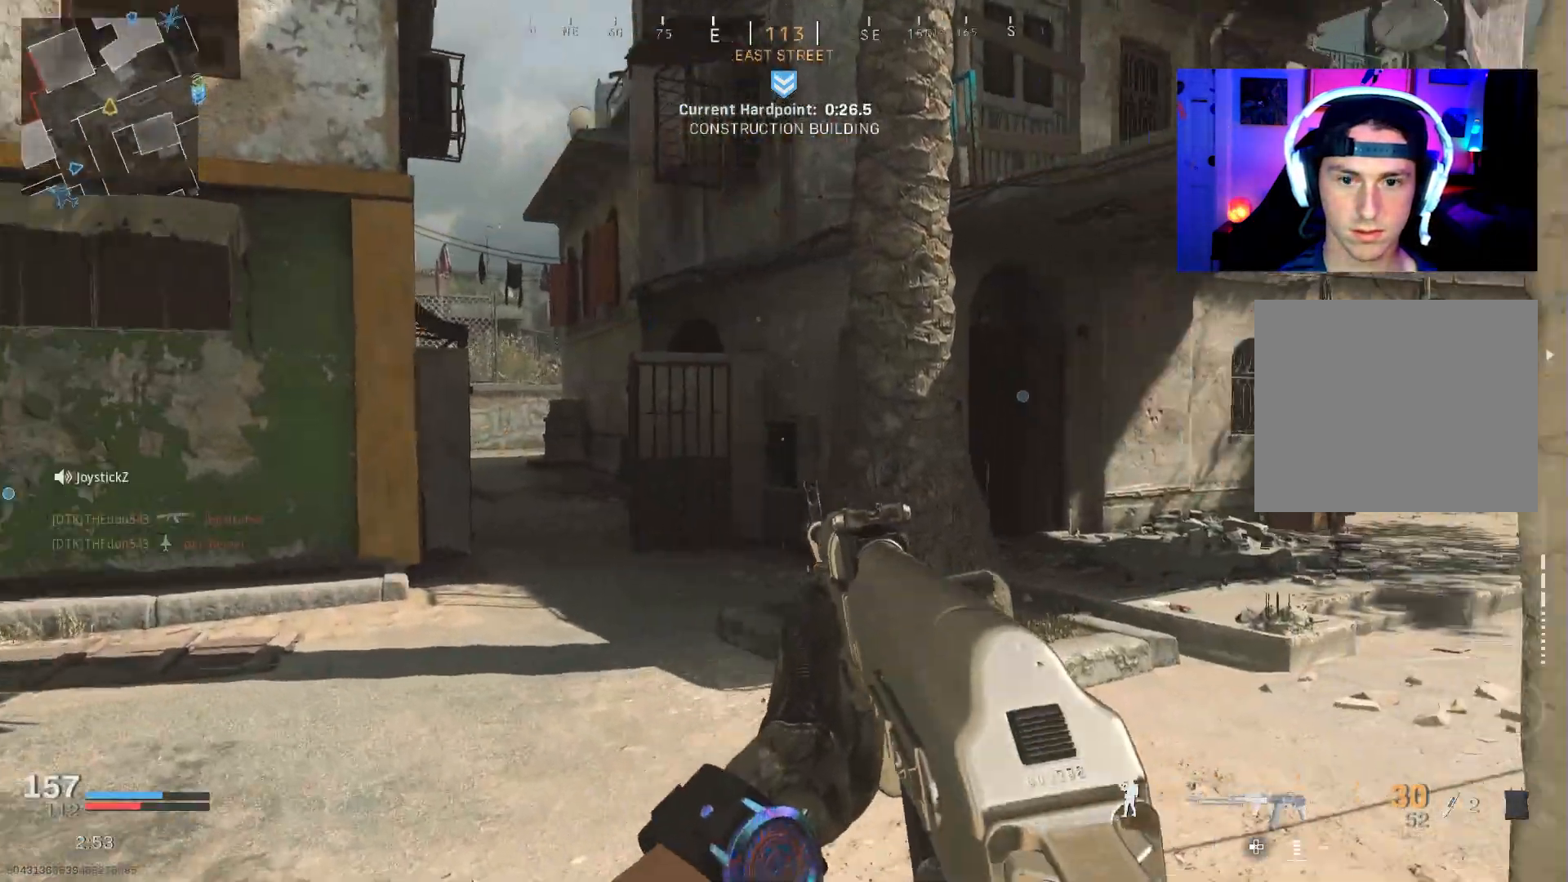
{"buttons": ["R3"], "left_stick": "up", "right_stick": "center", "events": [[50, "L3", "up"], [117, "L3", "down"], [233, "L3", "up"], [300, "L3", "down"], [400, "L3", "up"], [467, "right_stick", "center"], [483, "R3", "down"]]}
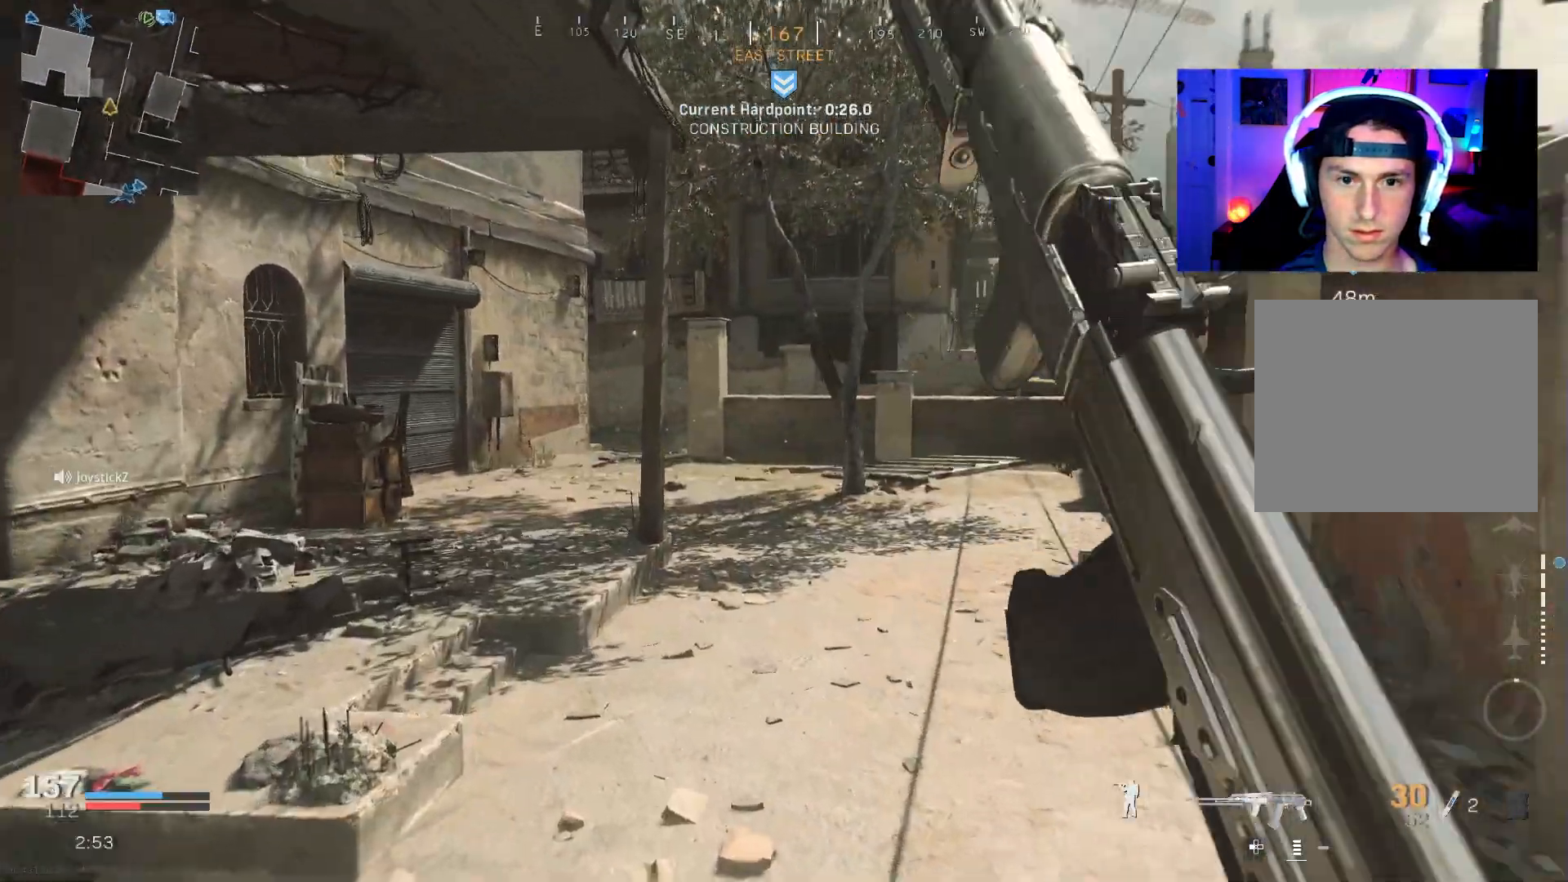
{"buttons": [], "left_stick": "right", "right_stick": "right", "events": [[67, "right_stick", "right"], [83, "R3", "up"], [150, "right_stick", "up-right"], [167, "R3", "down"], [200, "CROSS", "down"], [233, "left_stick", "right"], [300, "CROSS", "up"], [300, "R3", "up"], [300, "right_stick", "right"]]}